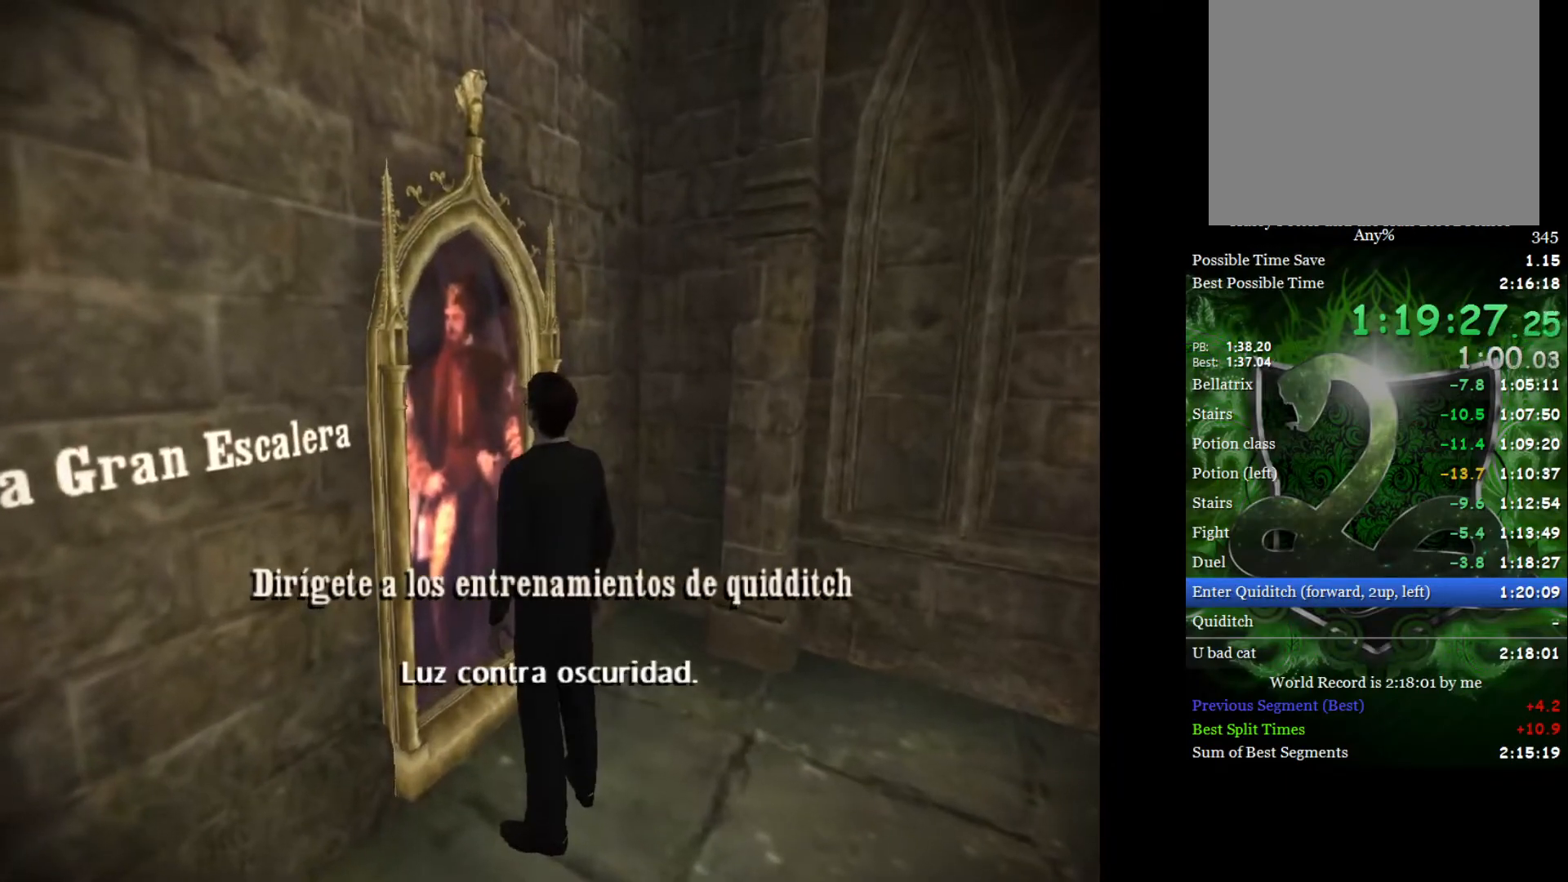
Gameplay with a controller (Xbox layout); each line is a JSON object with the inputs held at the frame after it. "events" lists button and stick changes between this image and that frame as [ms after this image, input, new state], when the widget could be followed in between.
{"buttons": ["L2"], "left_stick": "up-left", "right_stick": "center", "events": [[200, "R2", "up"], [283, "right_stick", "center"]]}
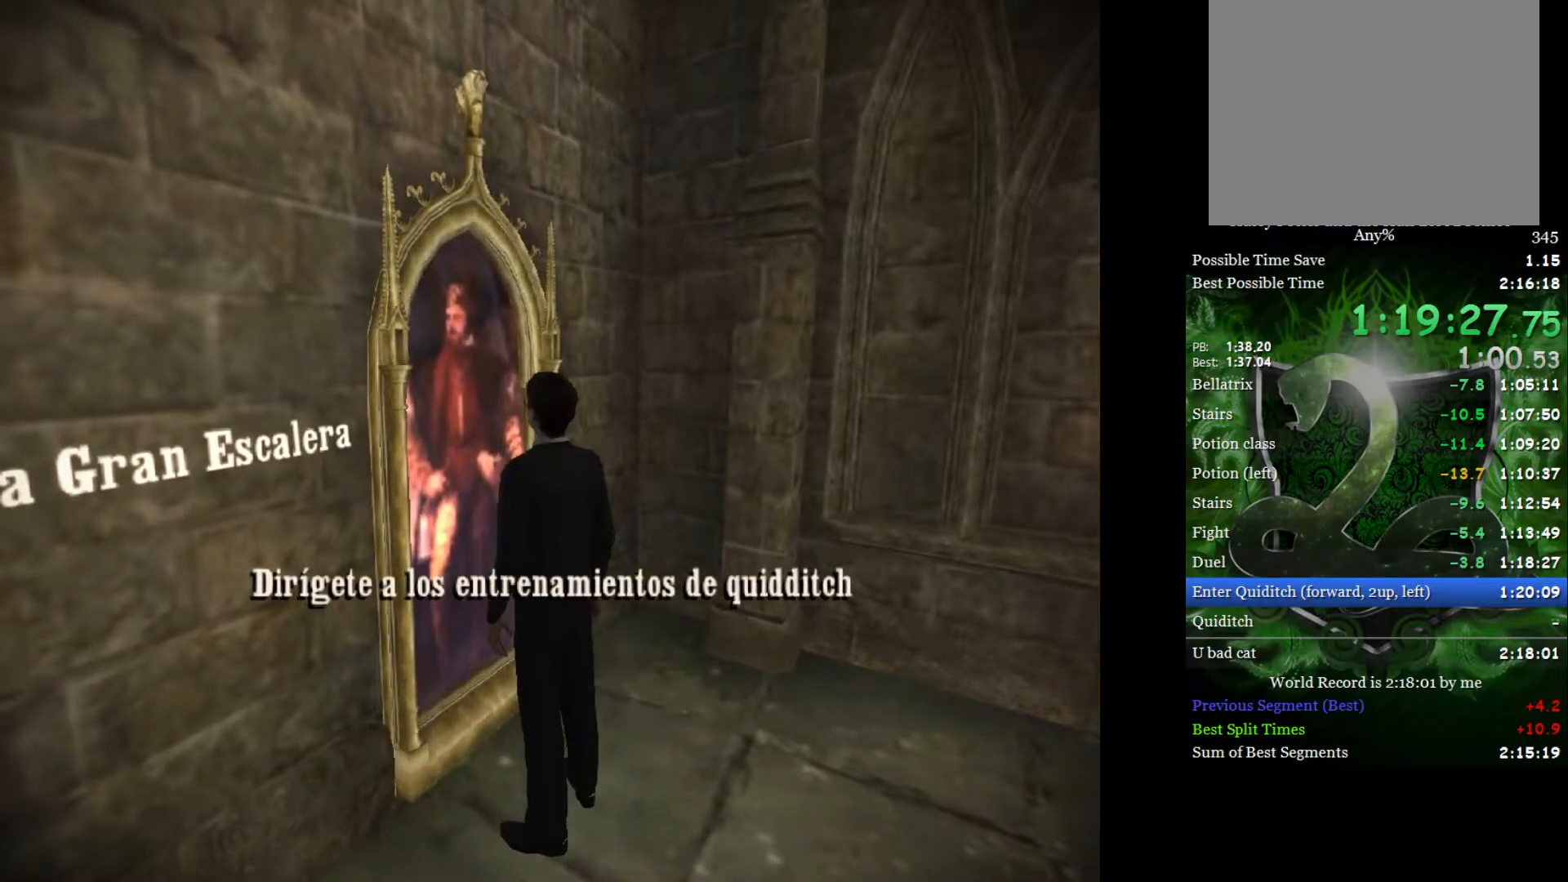
{"buttons": ["L2"], "left_stick": "up-left", "right_stick": "center", "events": []}
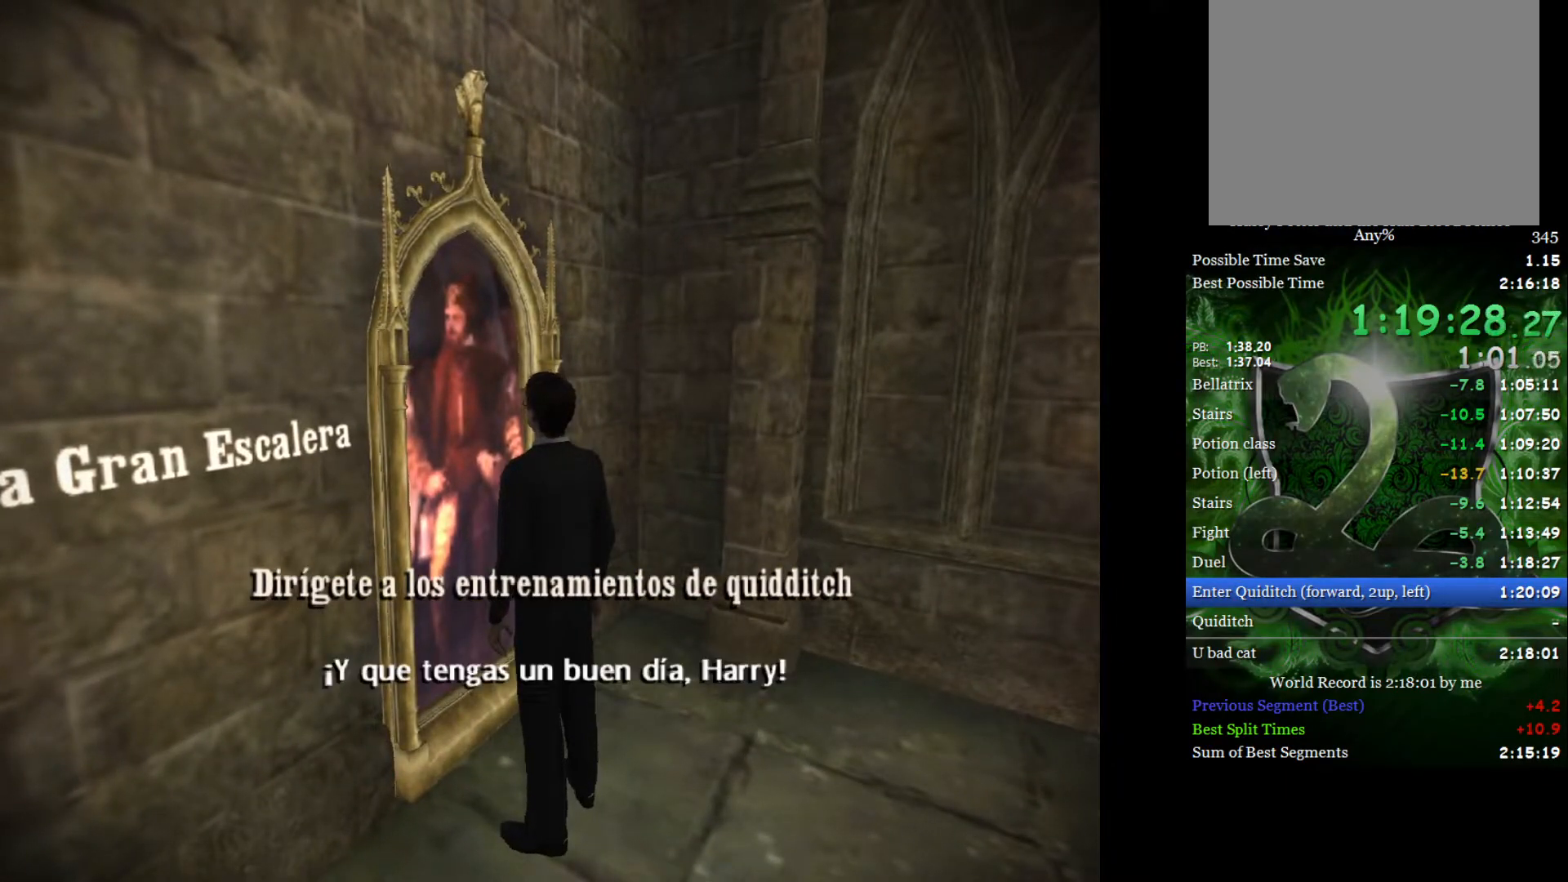
{"buttons": ["L2"], "left_stick": "up-left", "right_stick": "center", "events": []}
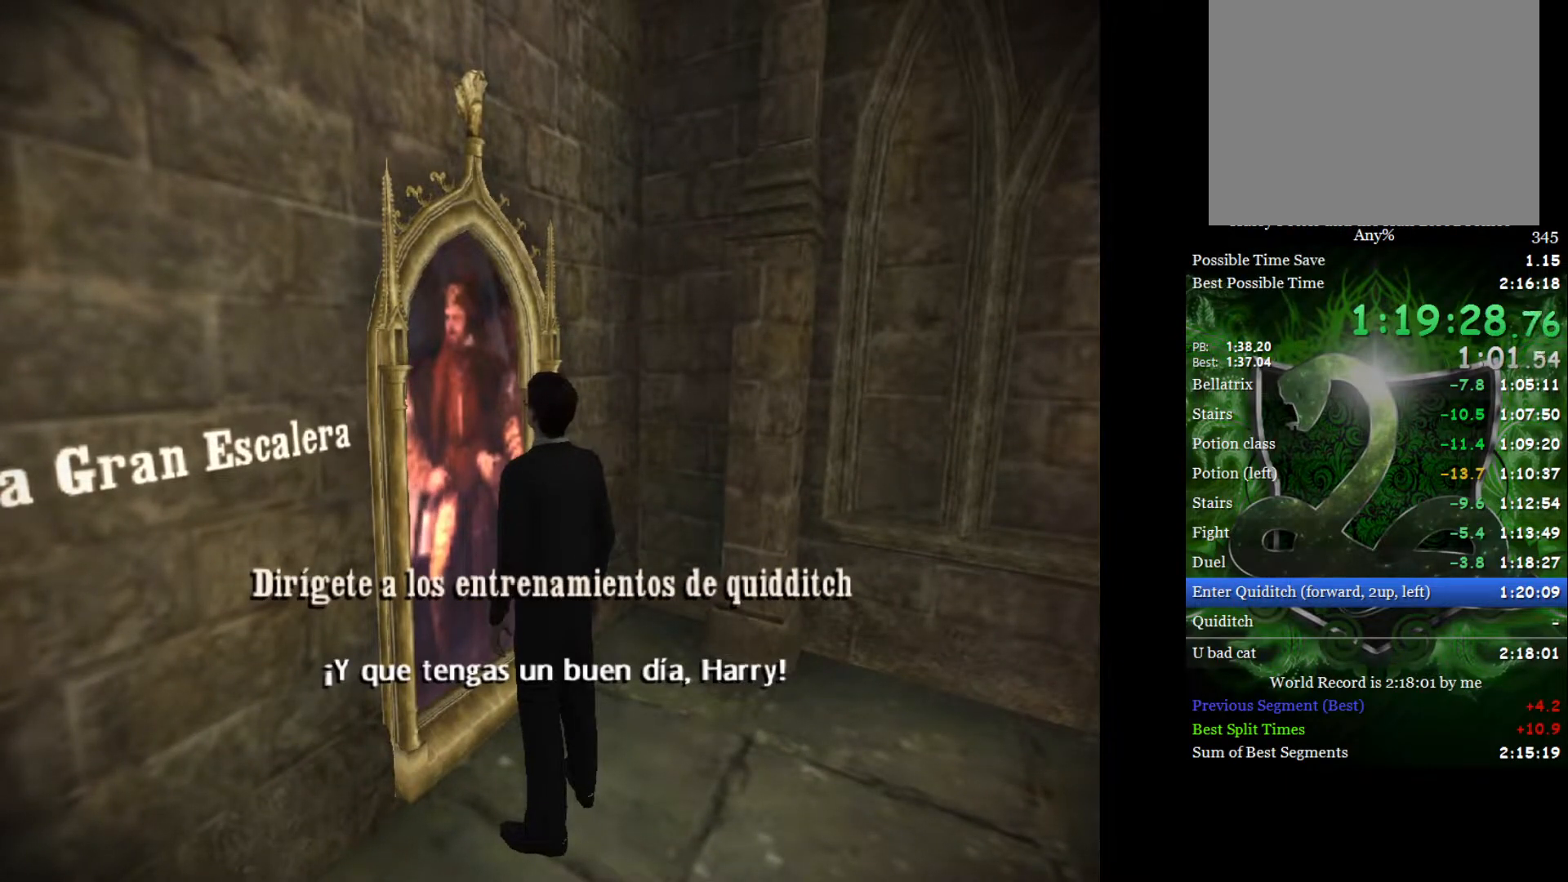
{"buttons": ["L2"], "left_stick": "up-left", "right_stick": "center", "events": []}
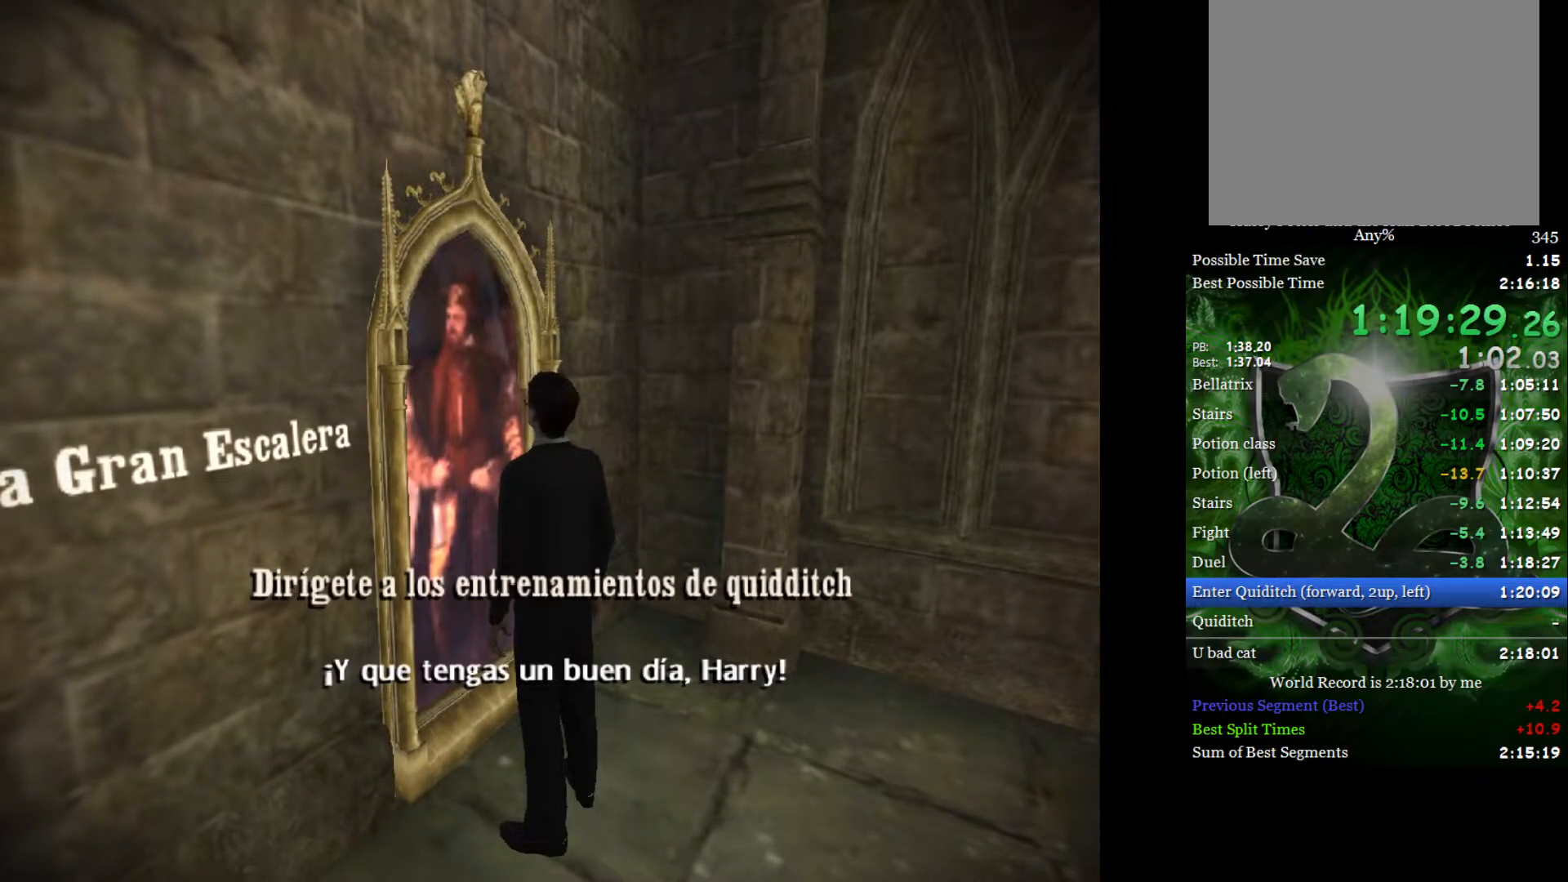
{"buttons": ["L2"], "left_stick": "up-left", "right_stick": "center", "events": []}
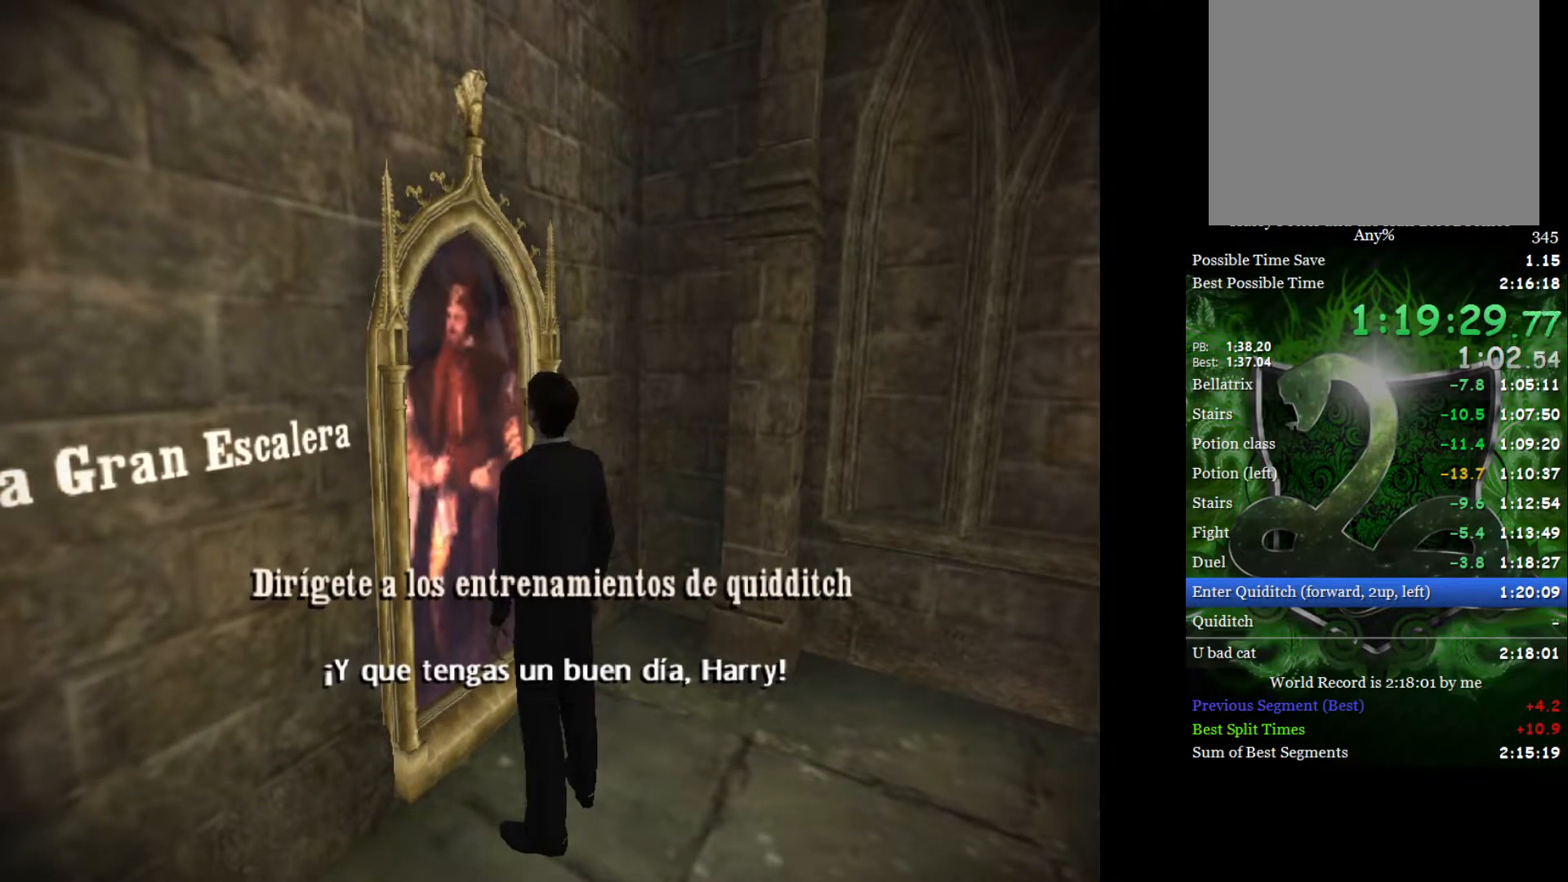
{"buttons": ["L2"], "left_stick": "up-left", "right_stick": "center", "events": []}
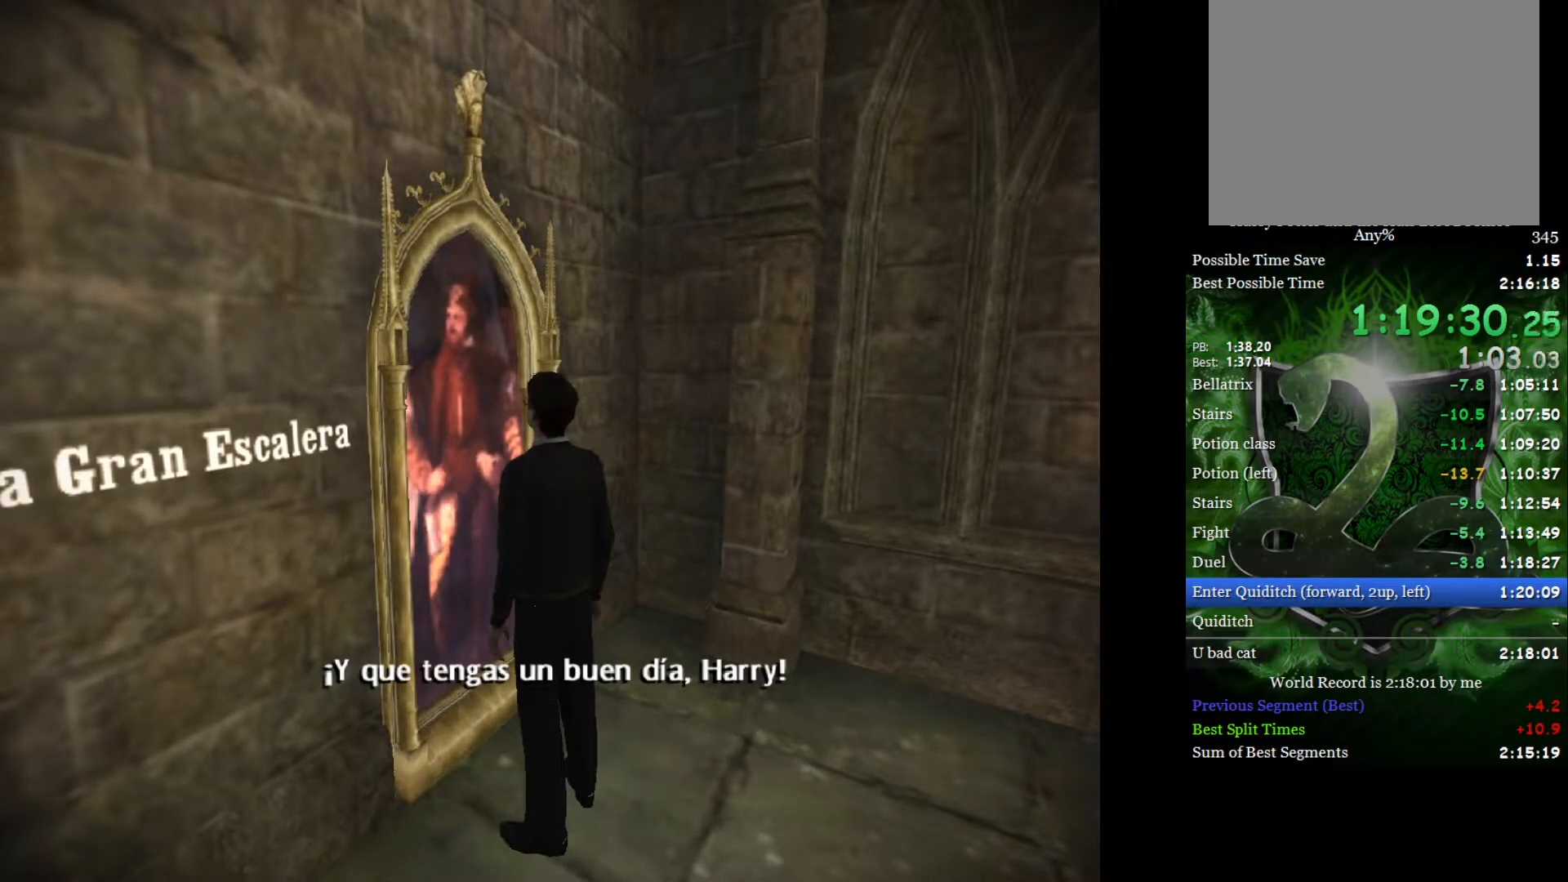
{"buttons": ["L2"], "left_stick": "up-left", "right_stick": "center", "events": []}
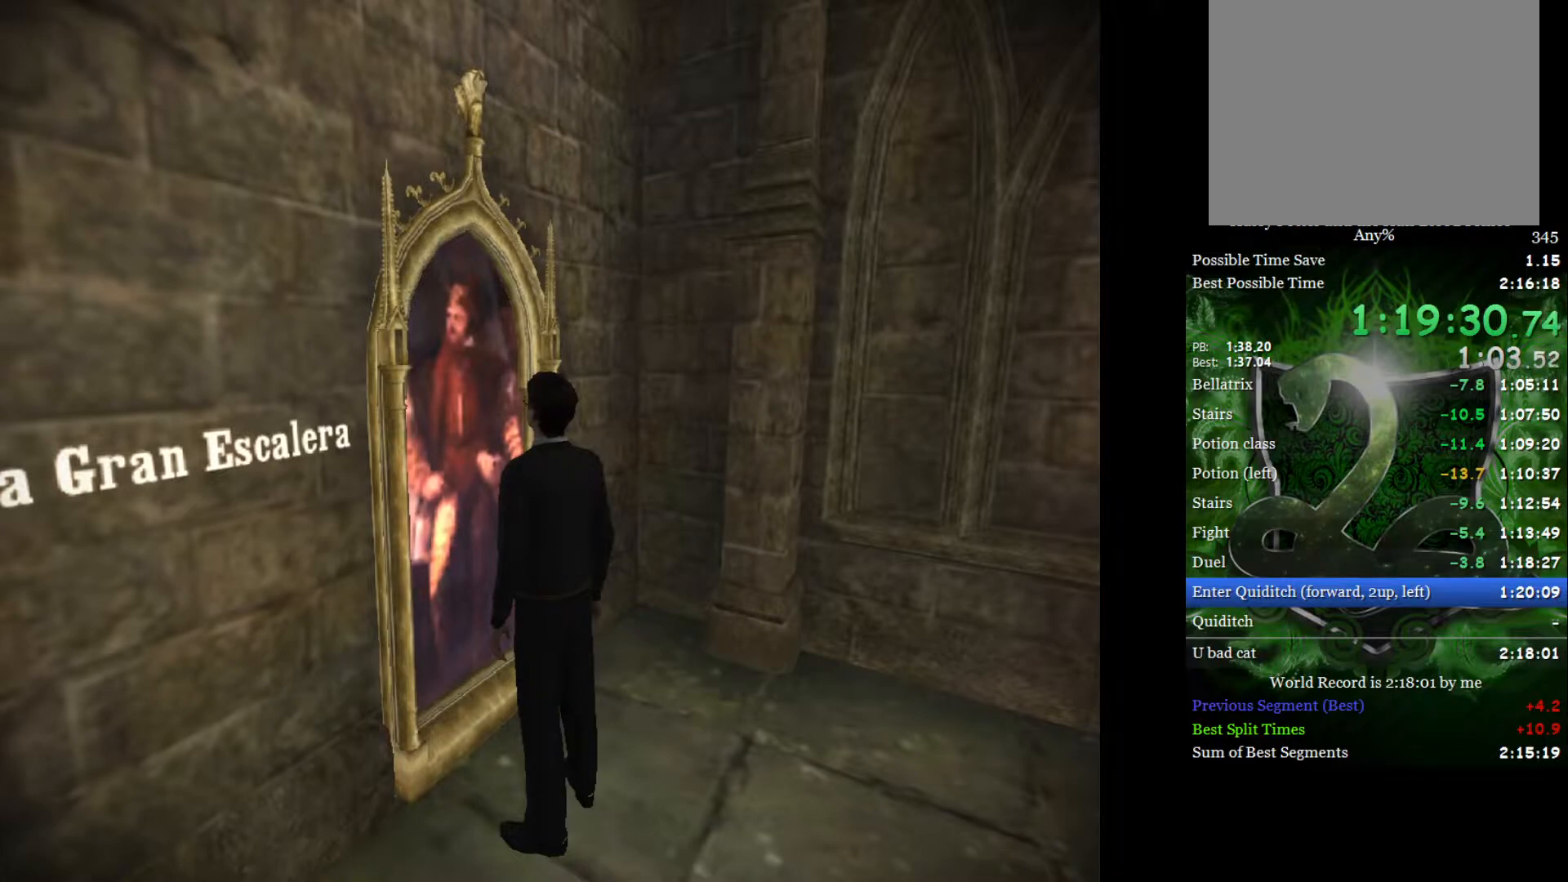
{"buttons": ["L2"], "left_stick": "up-left", "right_stick": "center", "events": []}
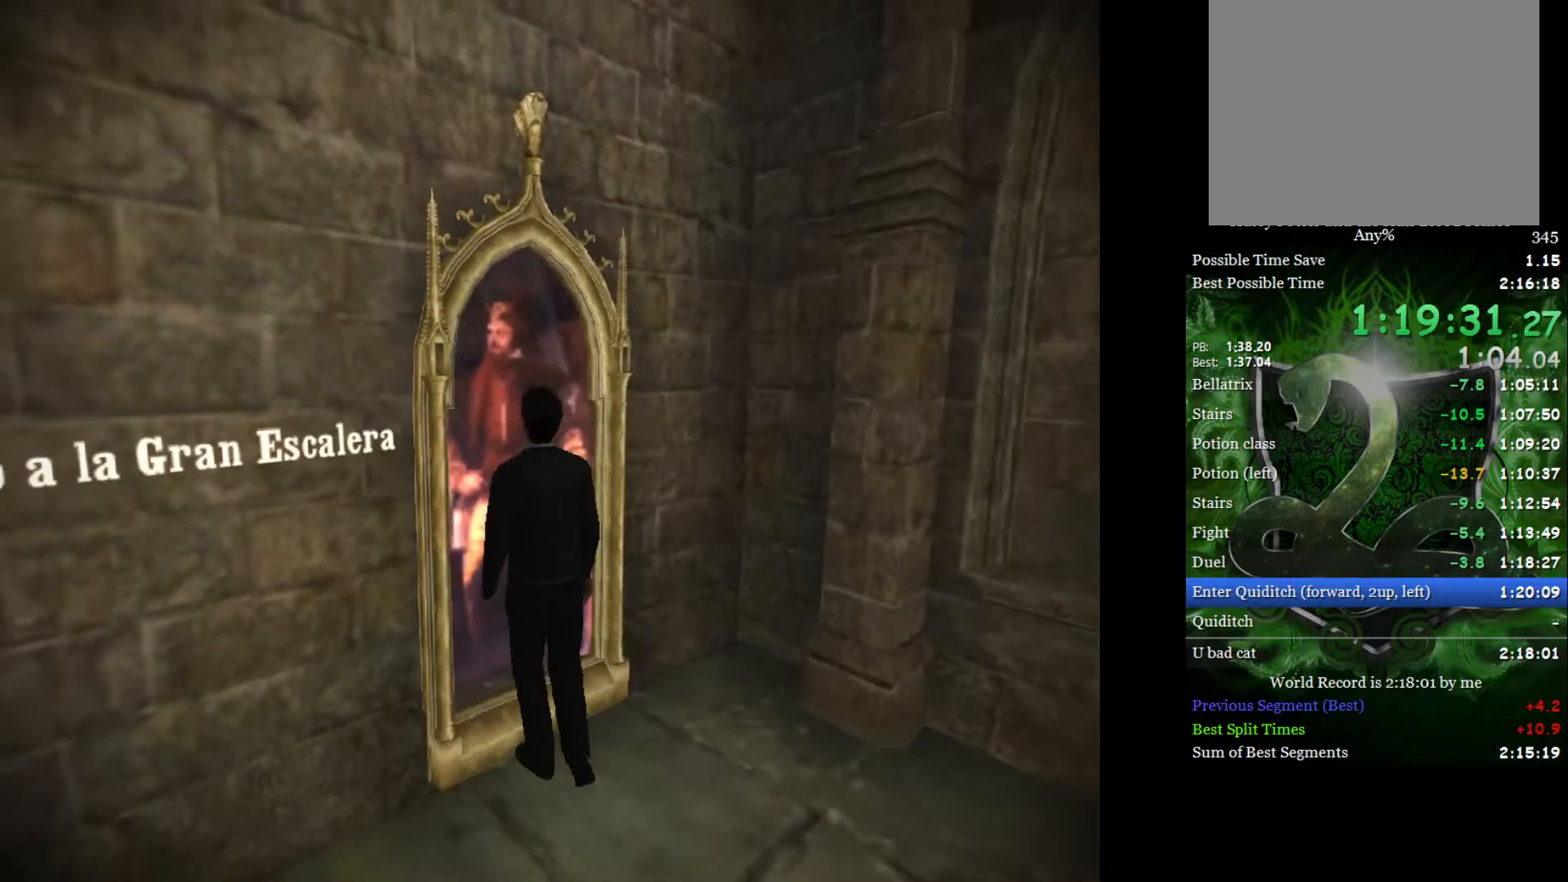
{"buttons": ["L2"], "left_stick": "up", "right_stick": "center", "events": [[100, "left_stick", "up"]]}
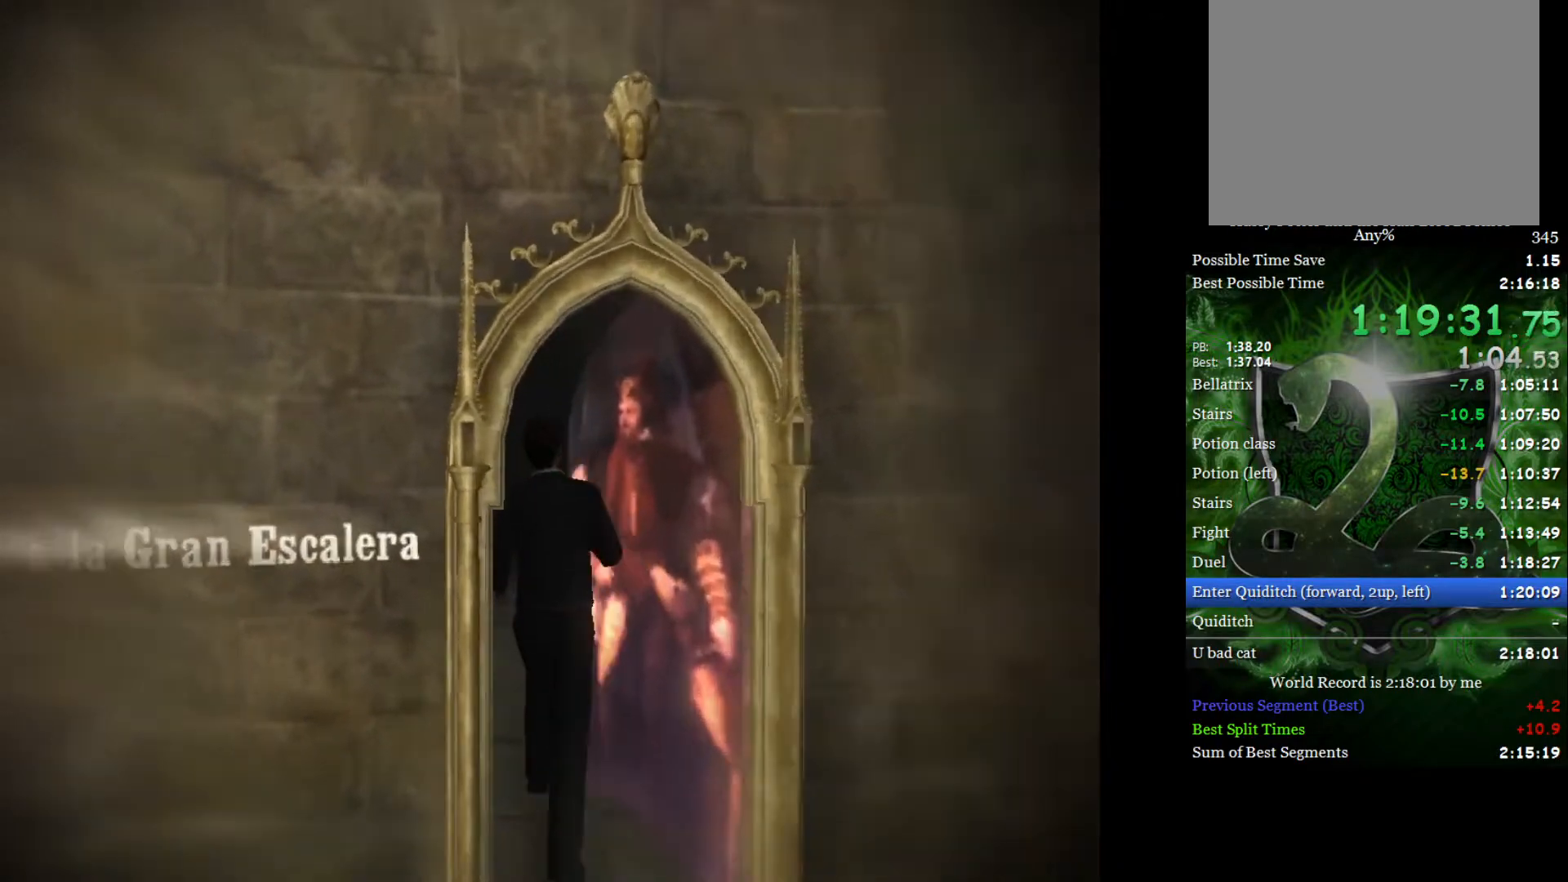
{"buttons": ["L2"], "left_stick": "up", "right_stick": "center", "events": []}
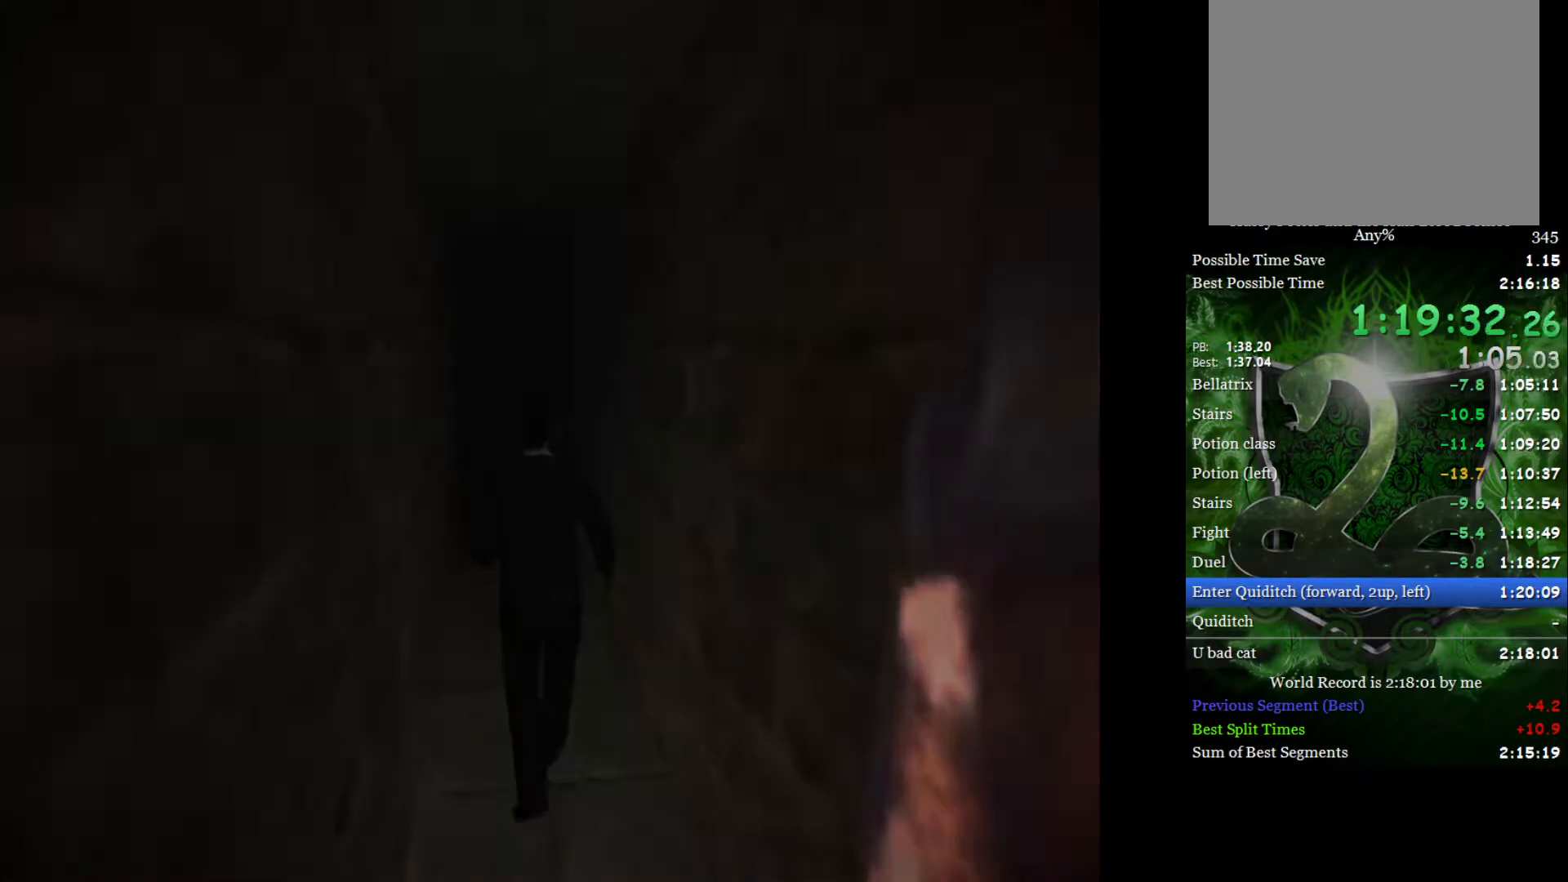
{"buttons": ["L2"], "left_stick": "up", "right_stick": "center", "events": []}
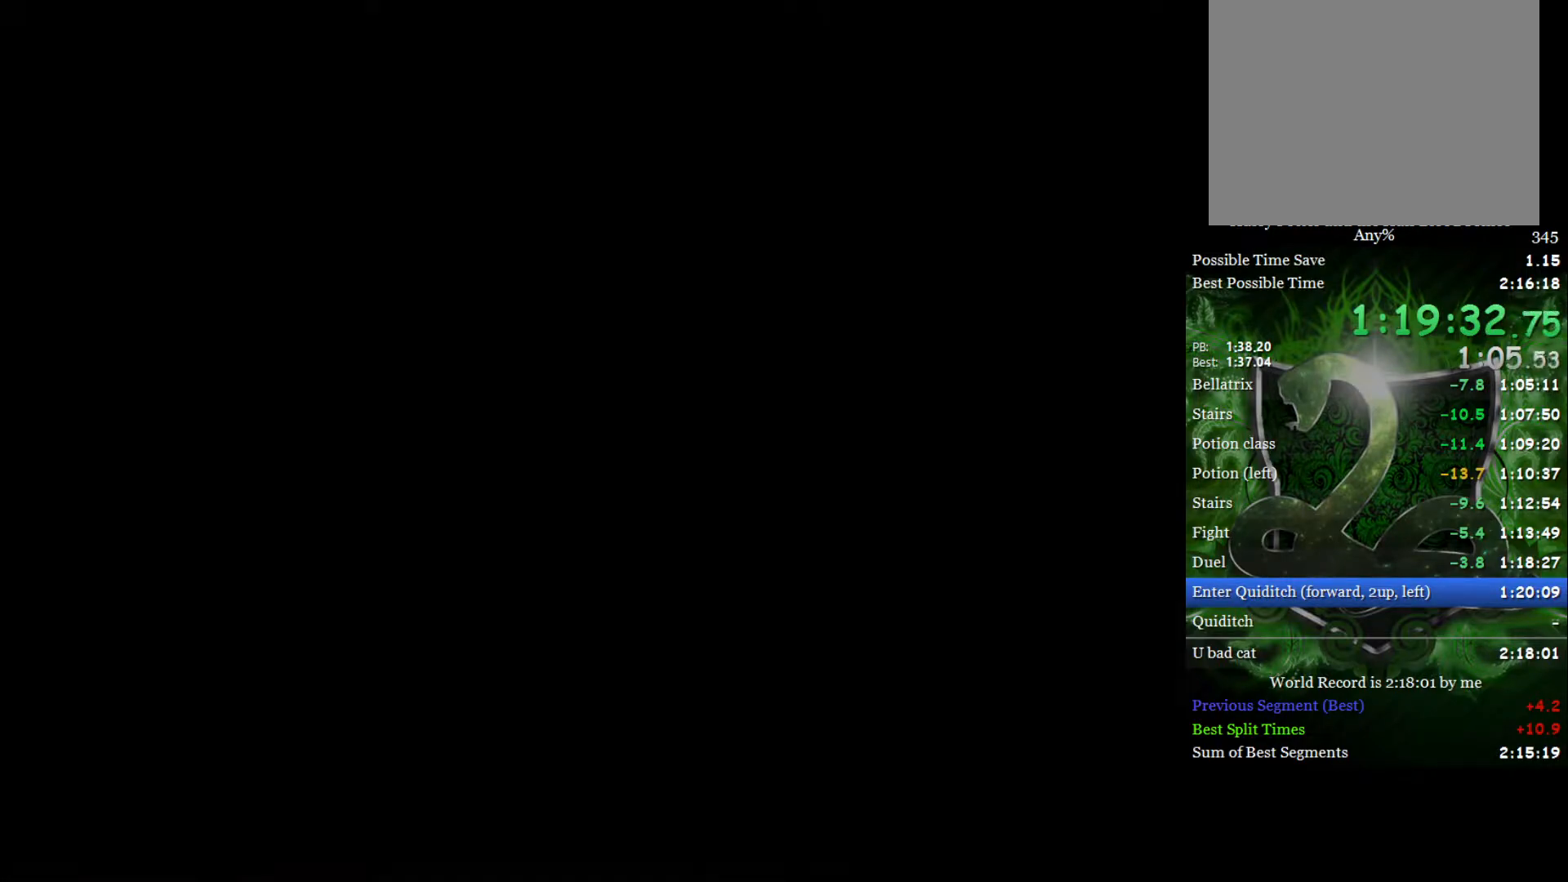
{"buttons": ["L2"], "left_stick": "up", "right_stick": "center", "events": []}
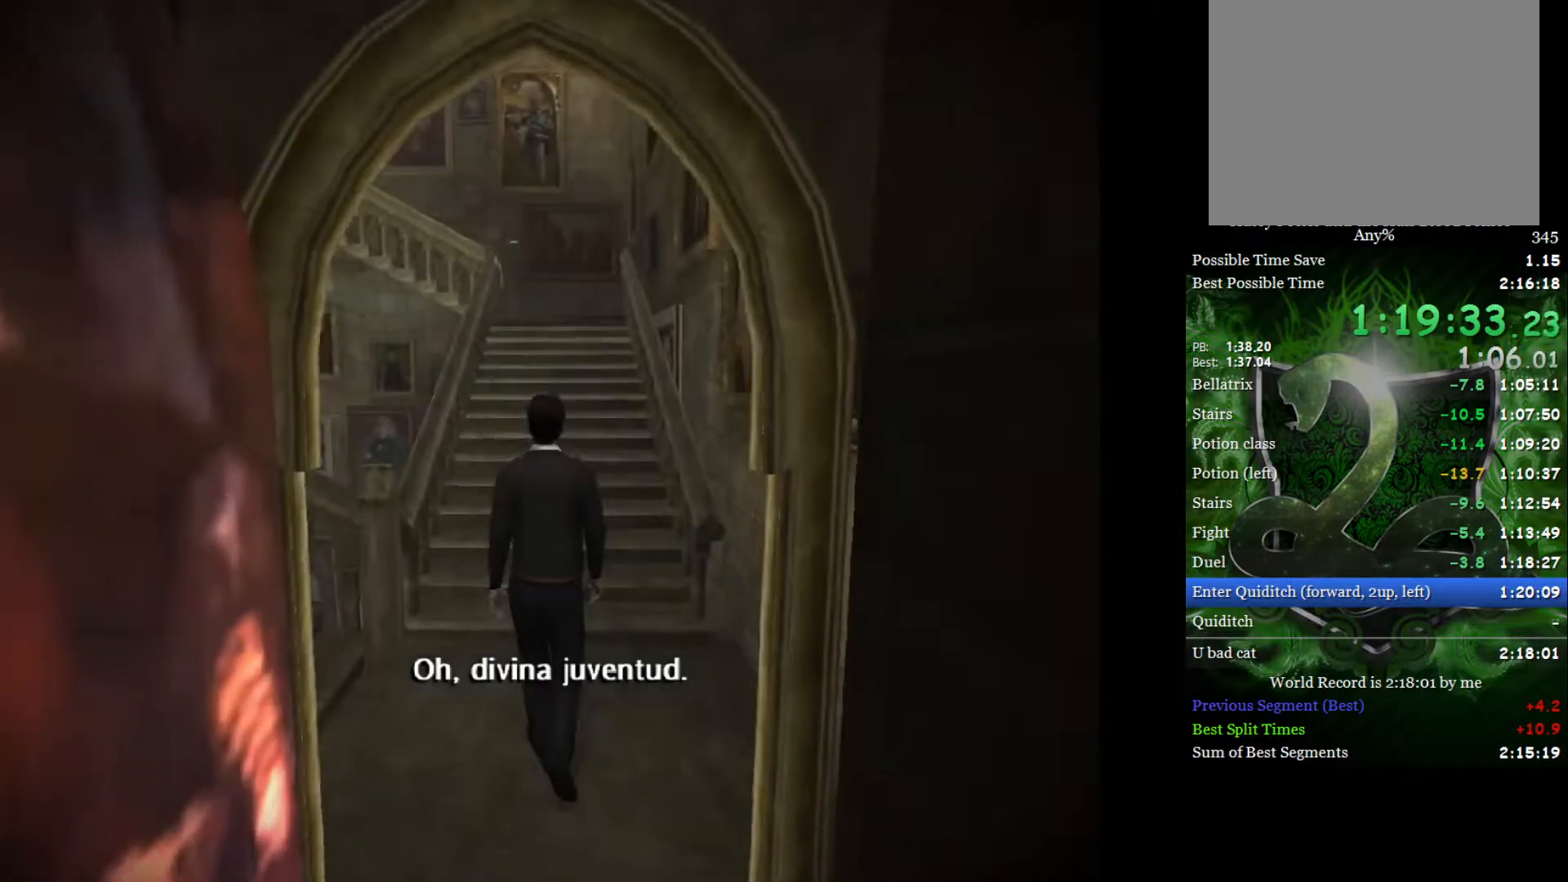
{"buttons": ["L2", "R2"], "left_stick": "up", "right_stick": "center", "events": [[483, "R2", "down"]]}
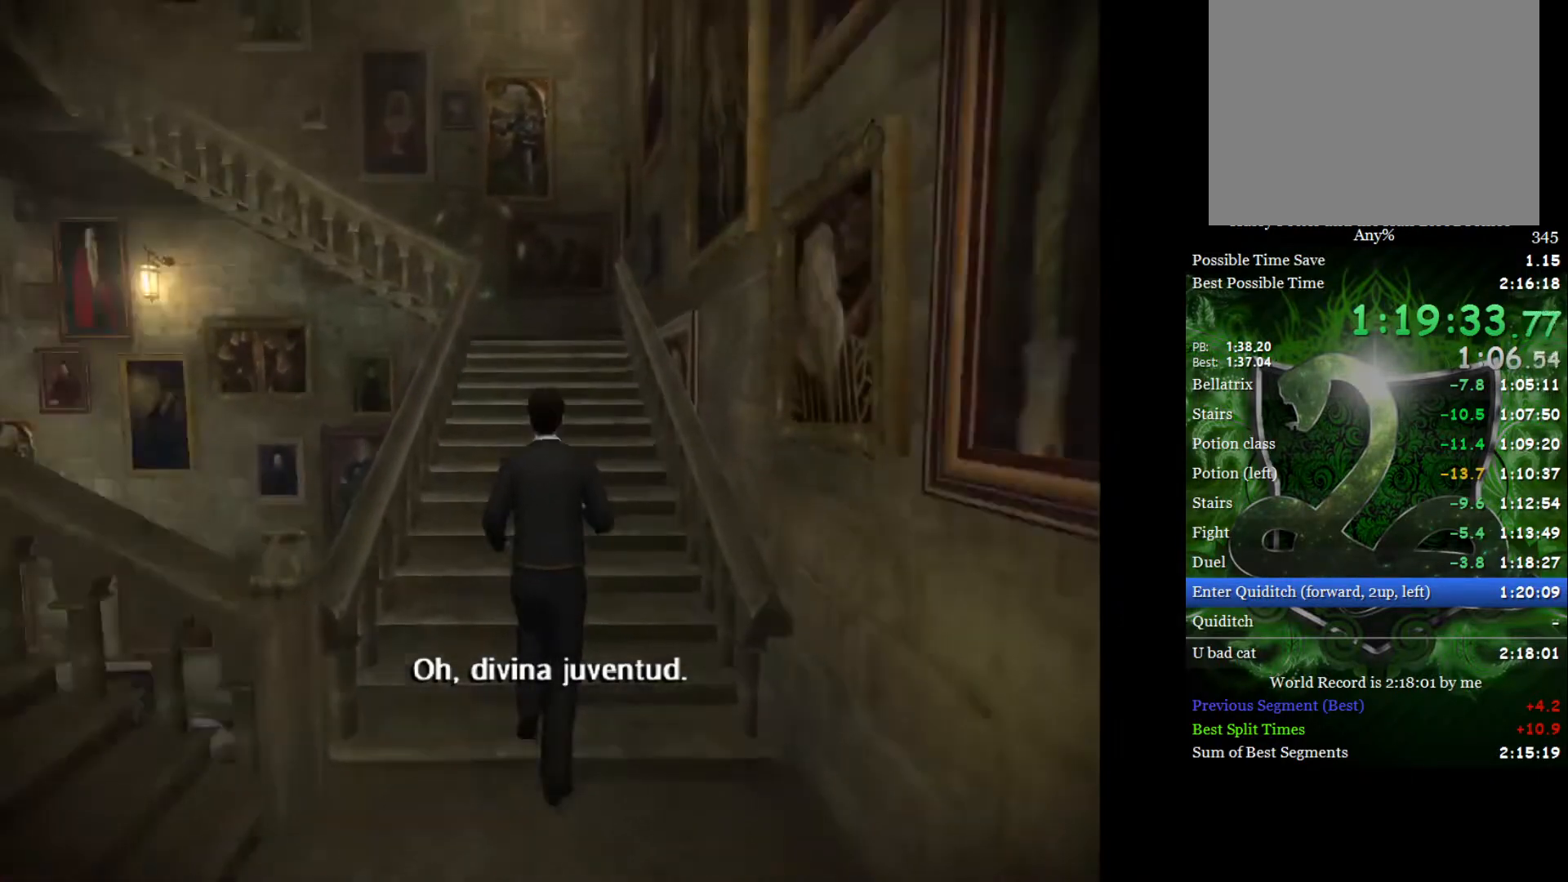
{"buttons": ["L2", "R2"], "left_stick": "up-right", "right_stick": "left", "events": [[33, "right_stick", "left"], [283, "left_stick", "up-right"]]}
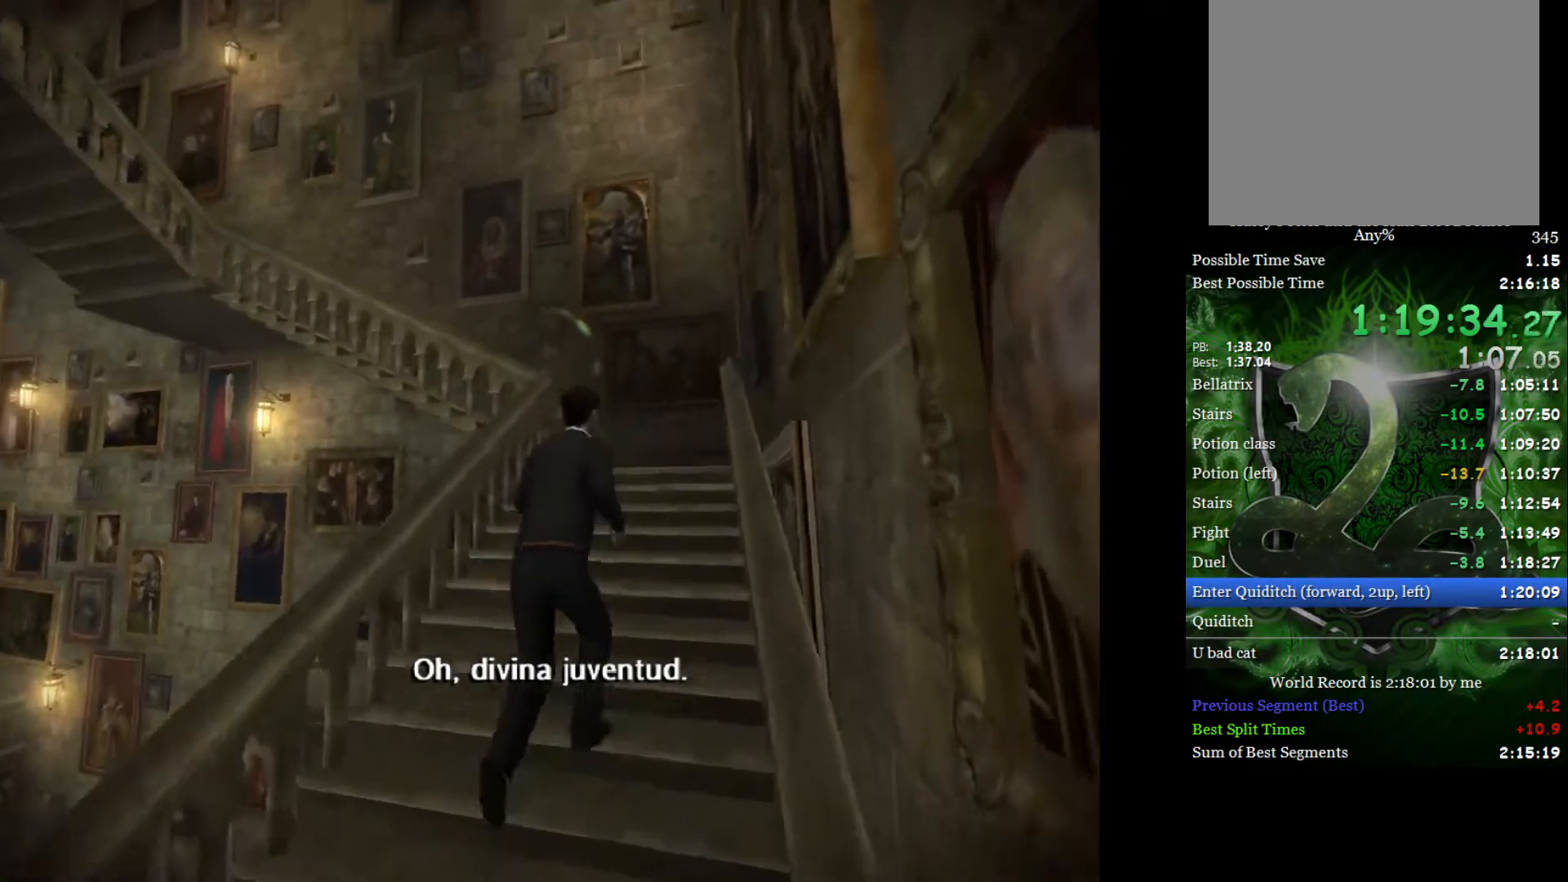
{"buttons": ["L2", "R2"], "left_stick": "up-right", "right_stick": "down-left", "events": [[117, "right_stick", "down-left"]]}
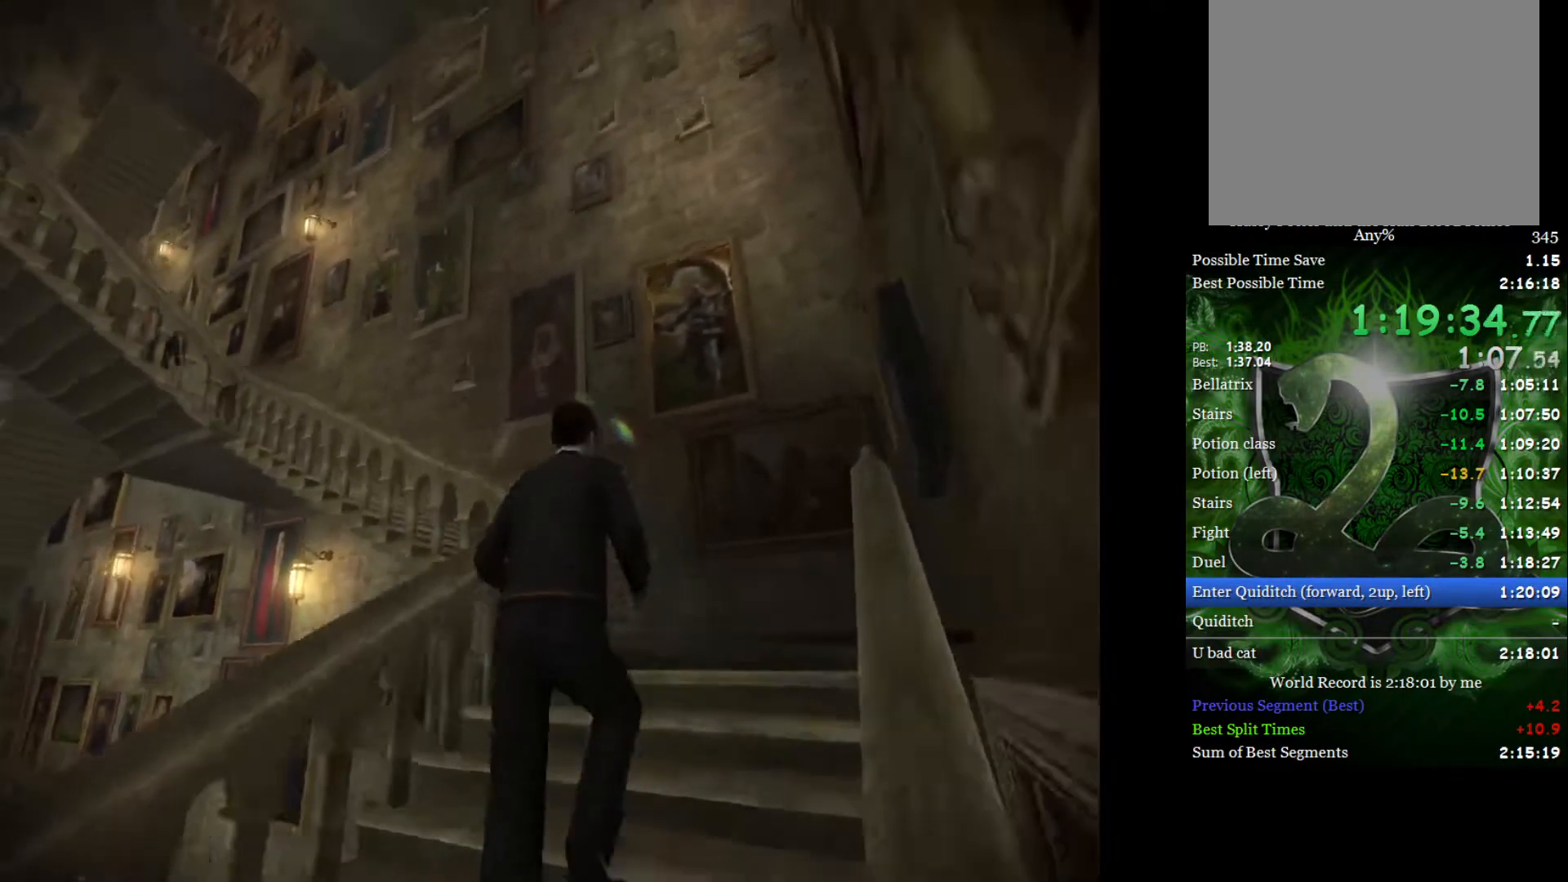
{"buttons": ["L2", "R2"], "left_stick": "up", "right_stick": "down-left", "events": [[433, "left_stick", "up"]]}
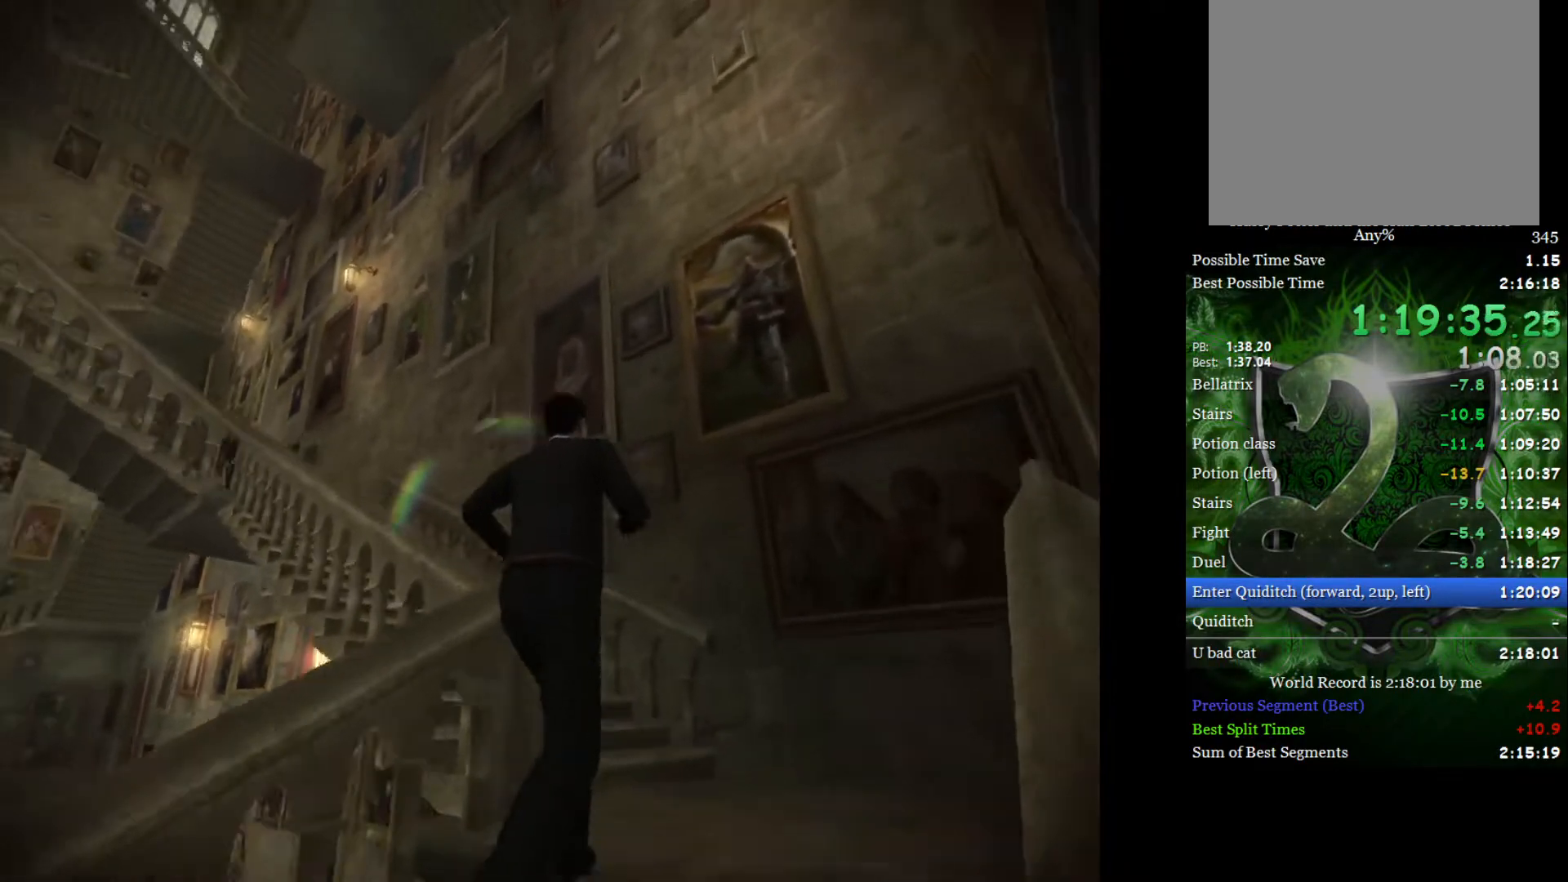
{"buttons": ["L2", "R2"], "left_stick": "up", "right_stick": "down-left", "events": []}
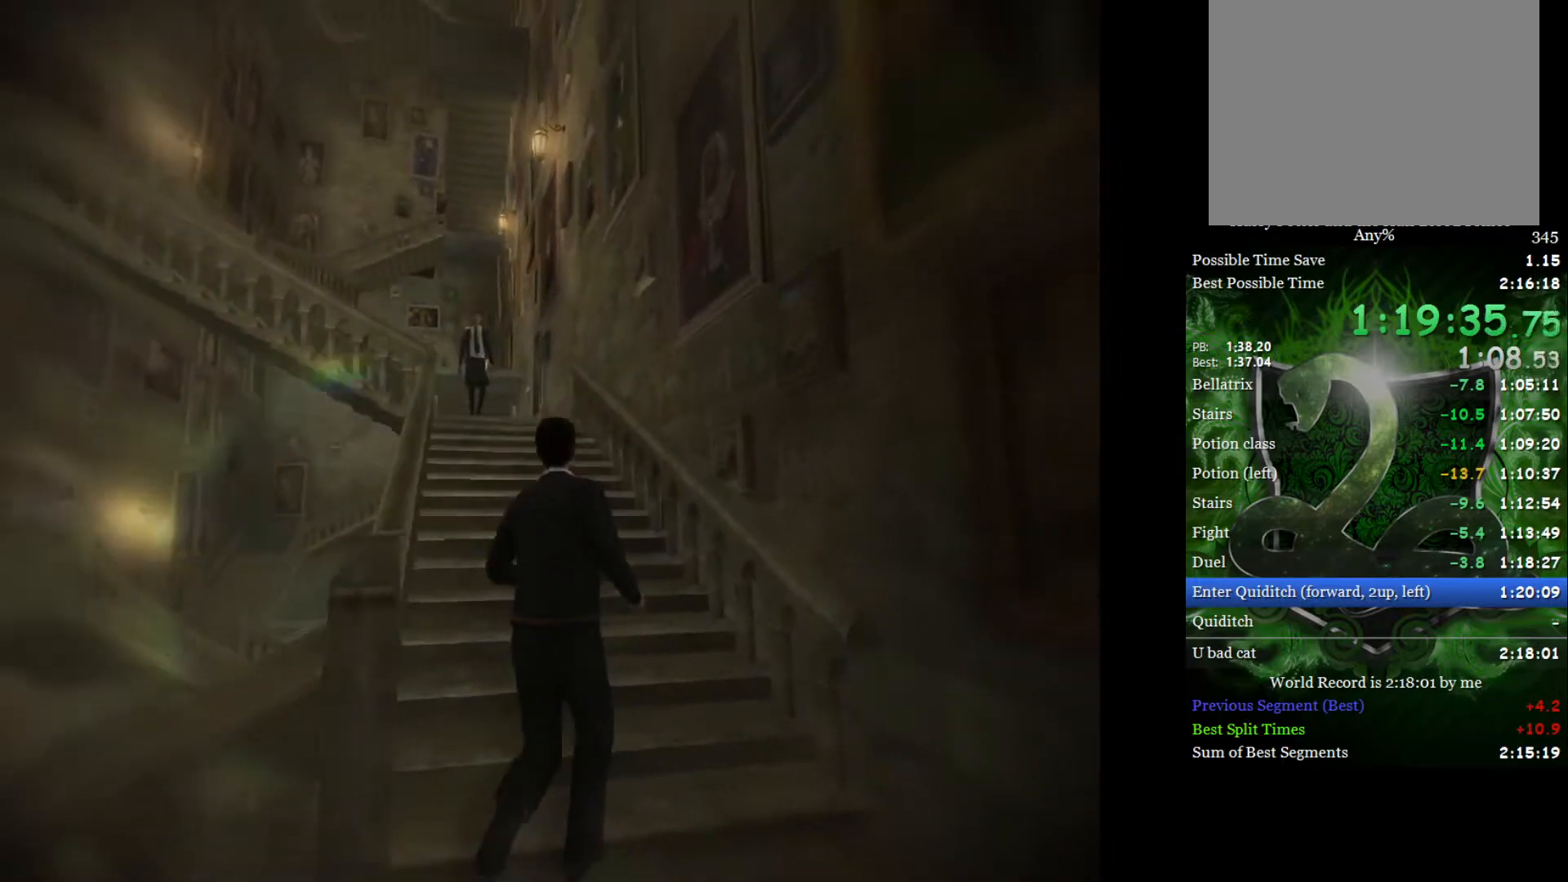
{"buttons": ["L2", "R2"], "left_stick": "up", "right_stick": "down-left", "events": []}
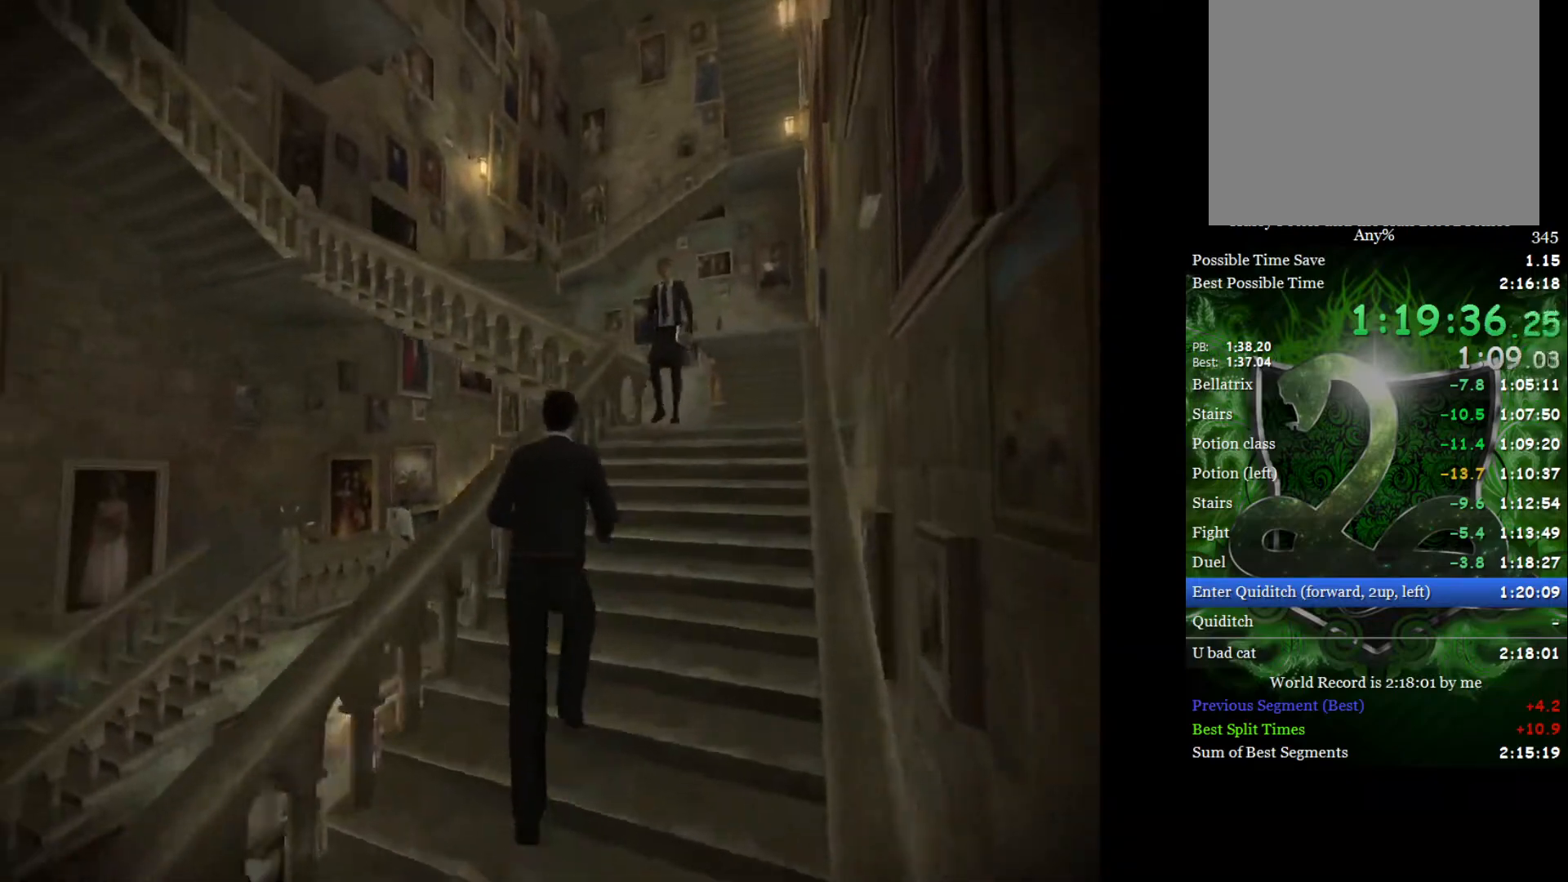
{"buttons": ["L2", "R2"], "left_stick": "up", "right_stick": "down-left", "events": []}
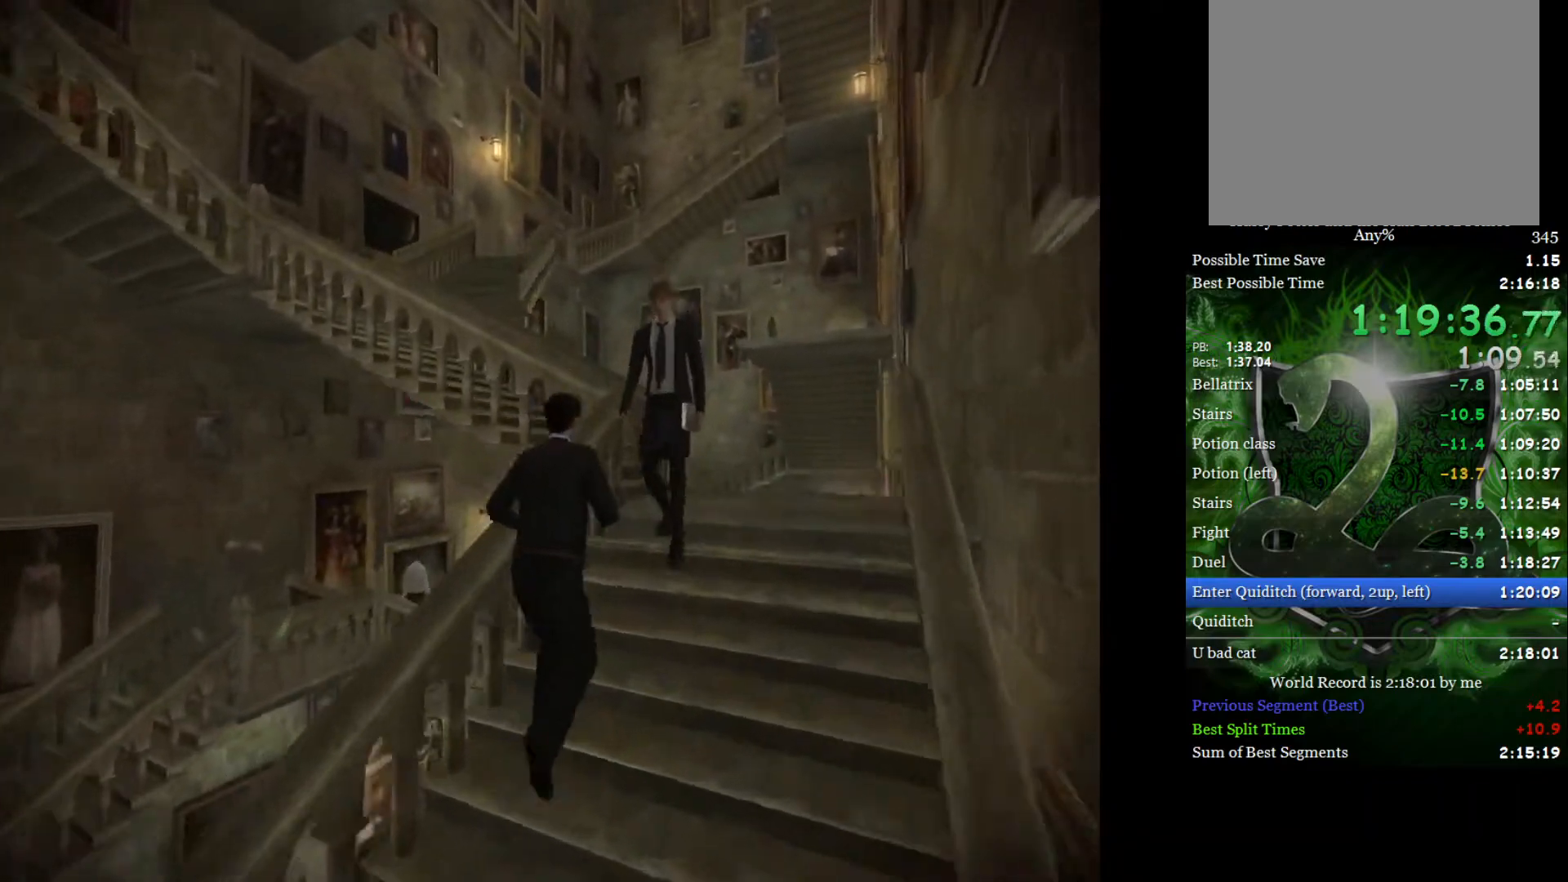
{"buttons": ["L2", "R2"], "left_stick": "up", "right_stick": "down-left", "events": []}
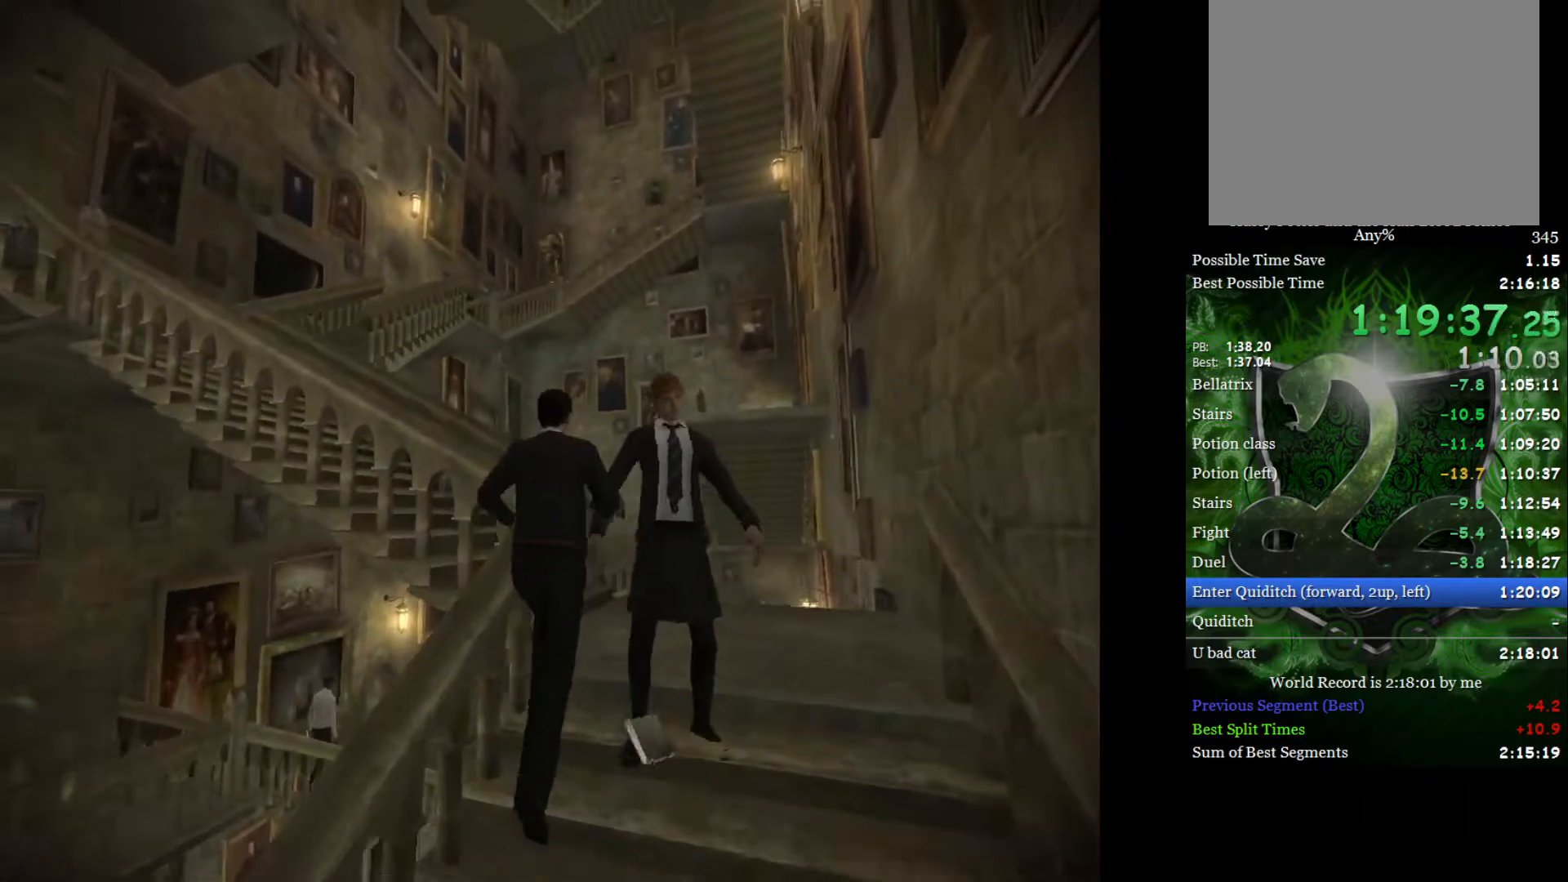
{"buttons": ["L2", "R2"], "left_stick": "up-left", "right_stick": "left", "events": [[267, "left_stick", "up-left"], [283, "right_stick", "left"]]}
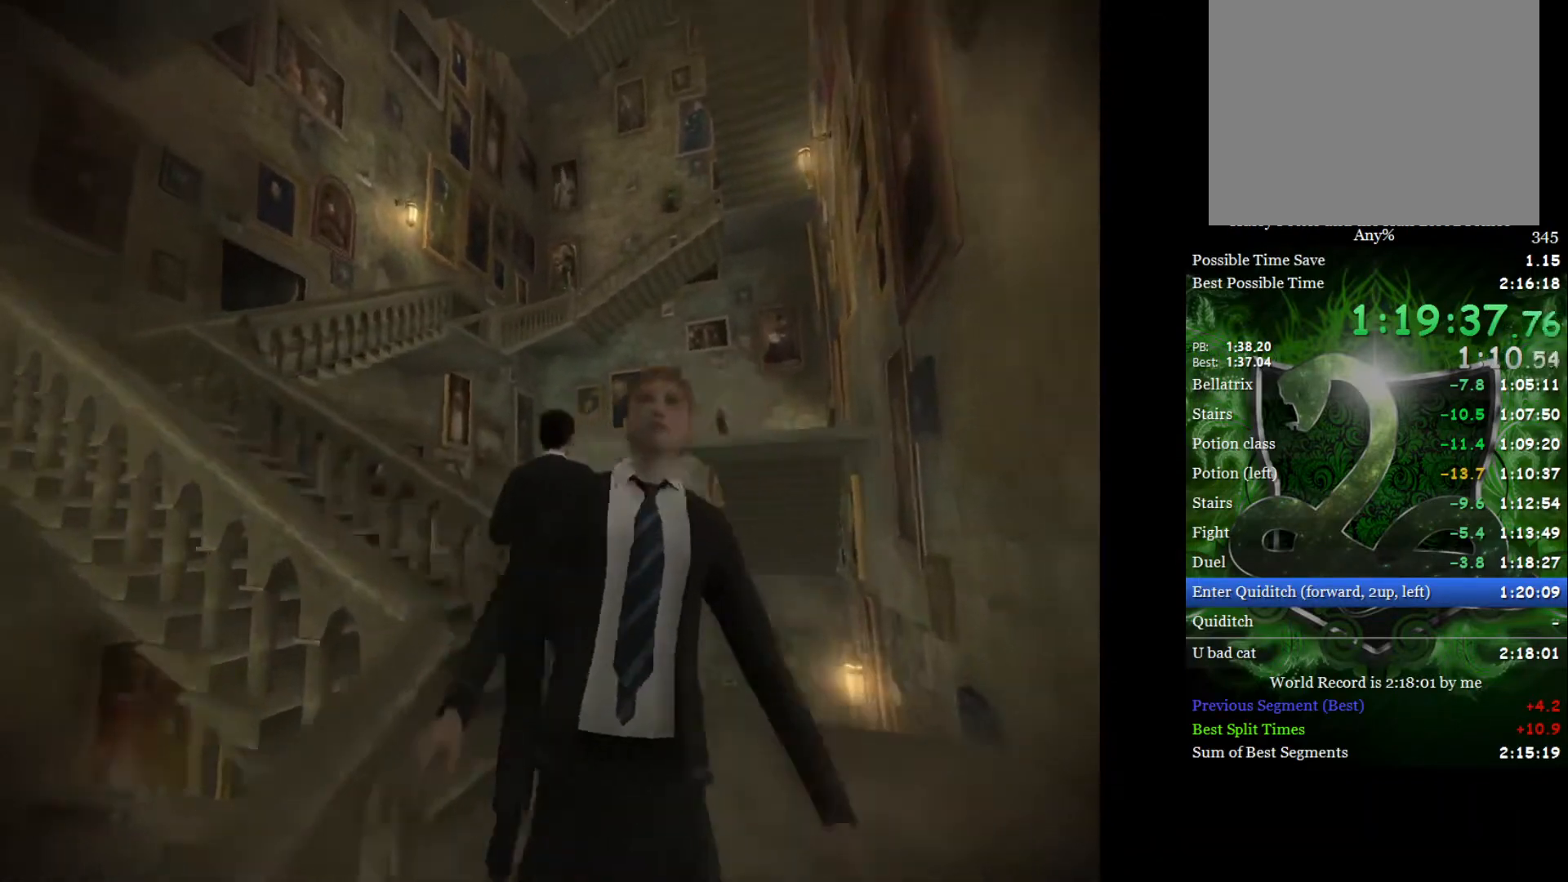
{"buttons": ["L2", "R2"], "left_stick": "up-left", "right_stick": "down-left", "events": [[400, "right_stick", "down-left"]]}
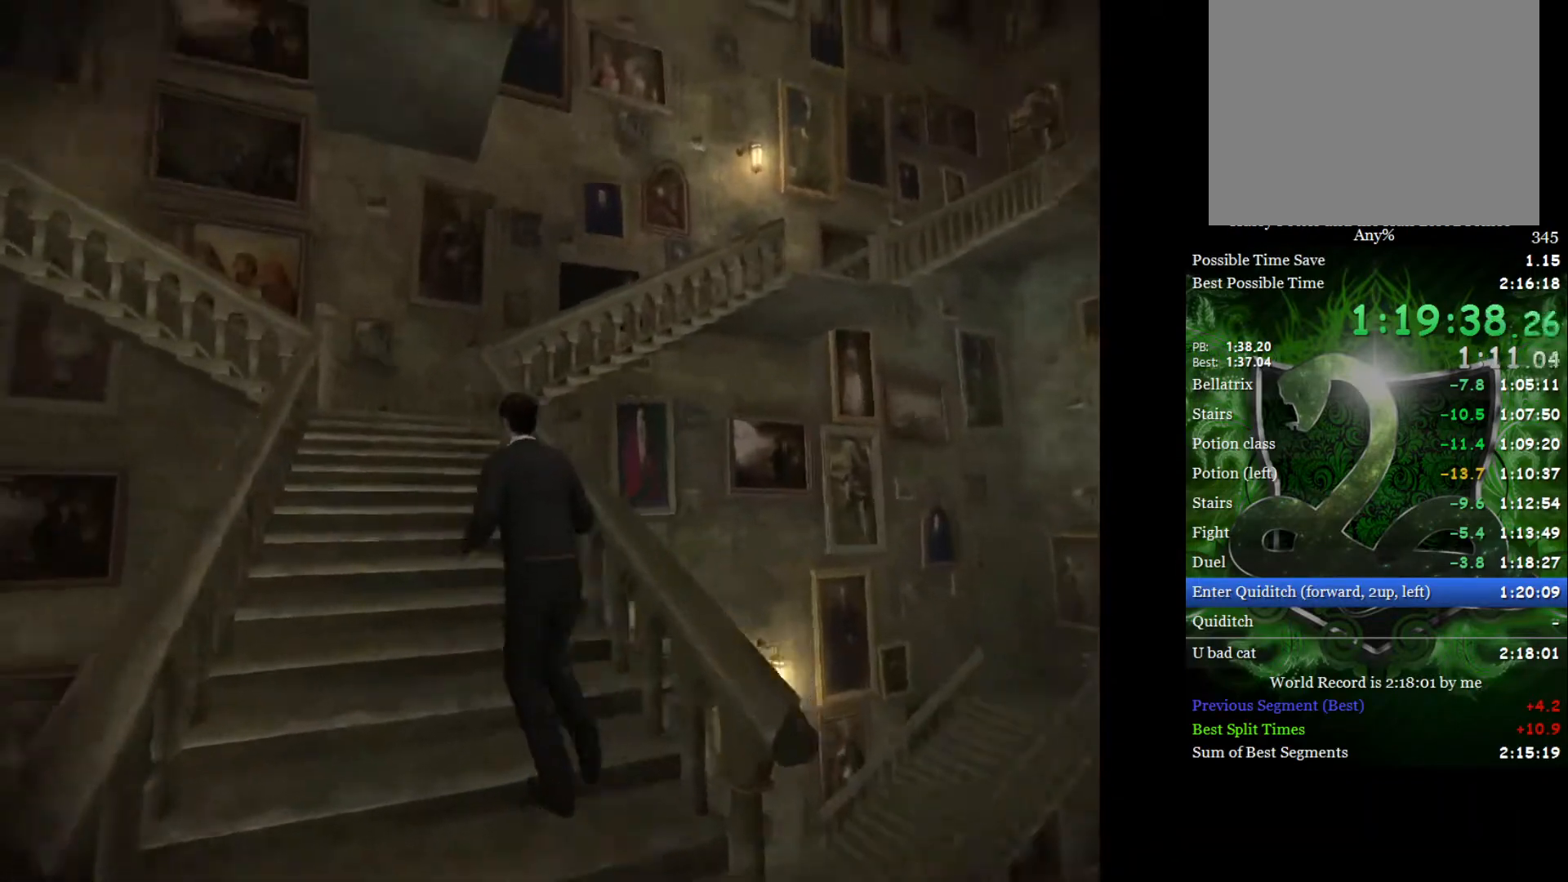
{"buttons": ["L2", "R2"], "left_stick": "up", "right_stick": "down", "events": [[150, "left_stick", "up"], [150, "right_stick", "down"]]}
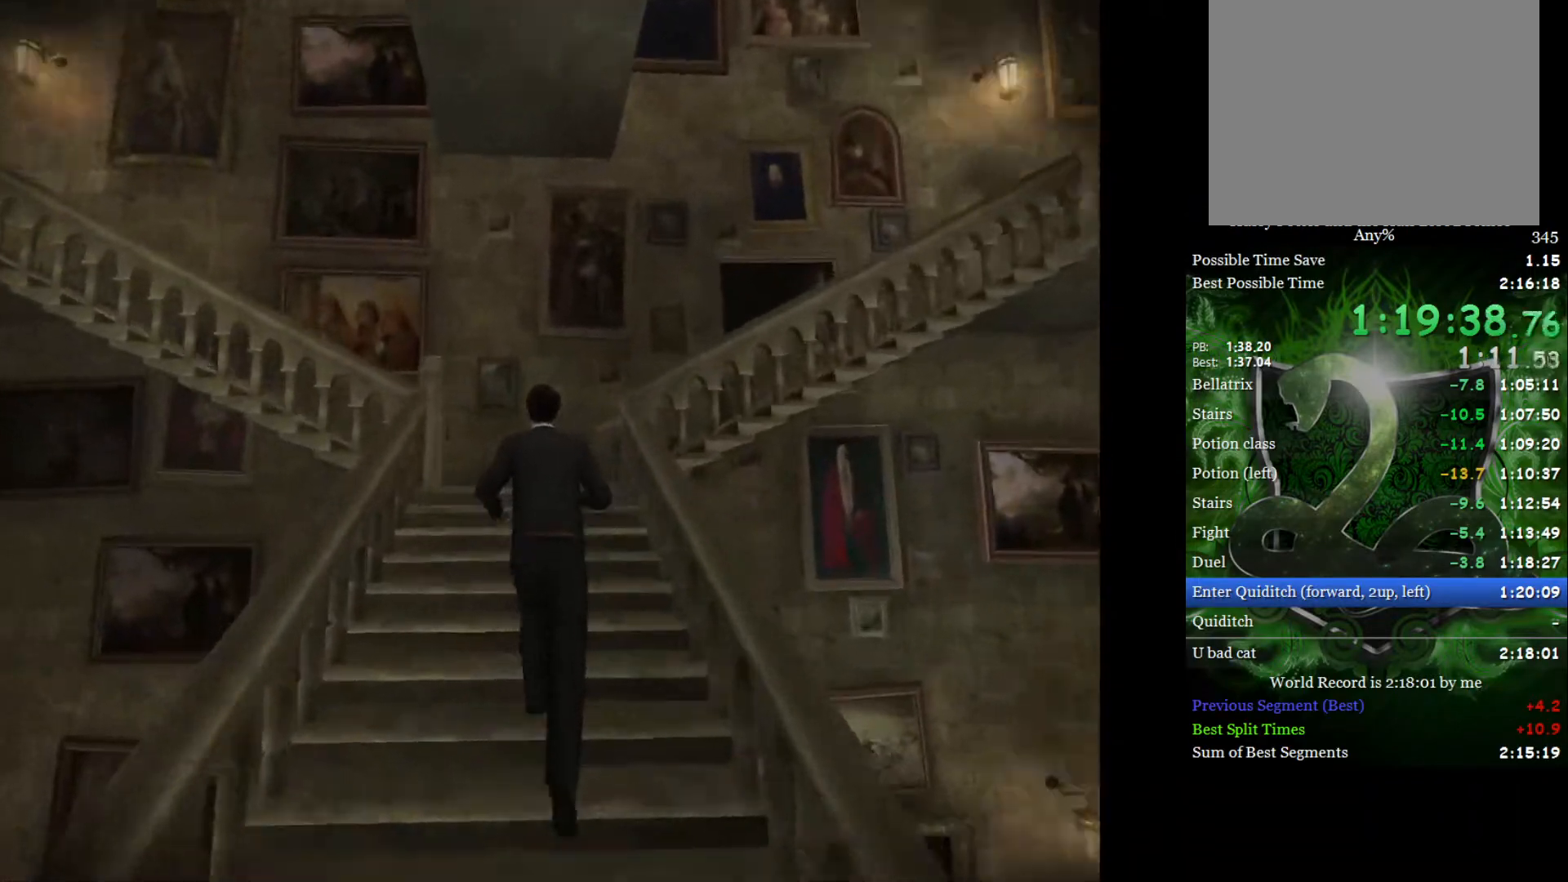
{"buttons": ["L2", "R2"], "left_stick": "up", "right_stick": "down-right", "events": [[400, "right_stick", "down-right"]]}
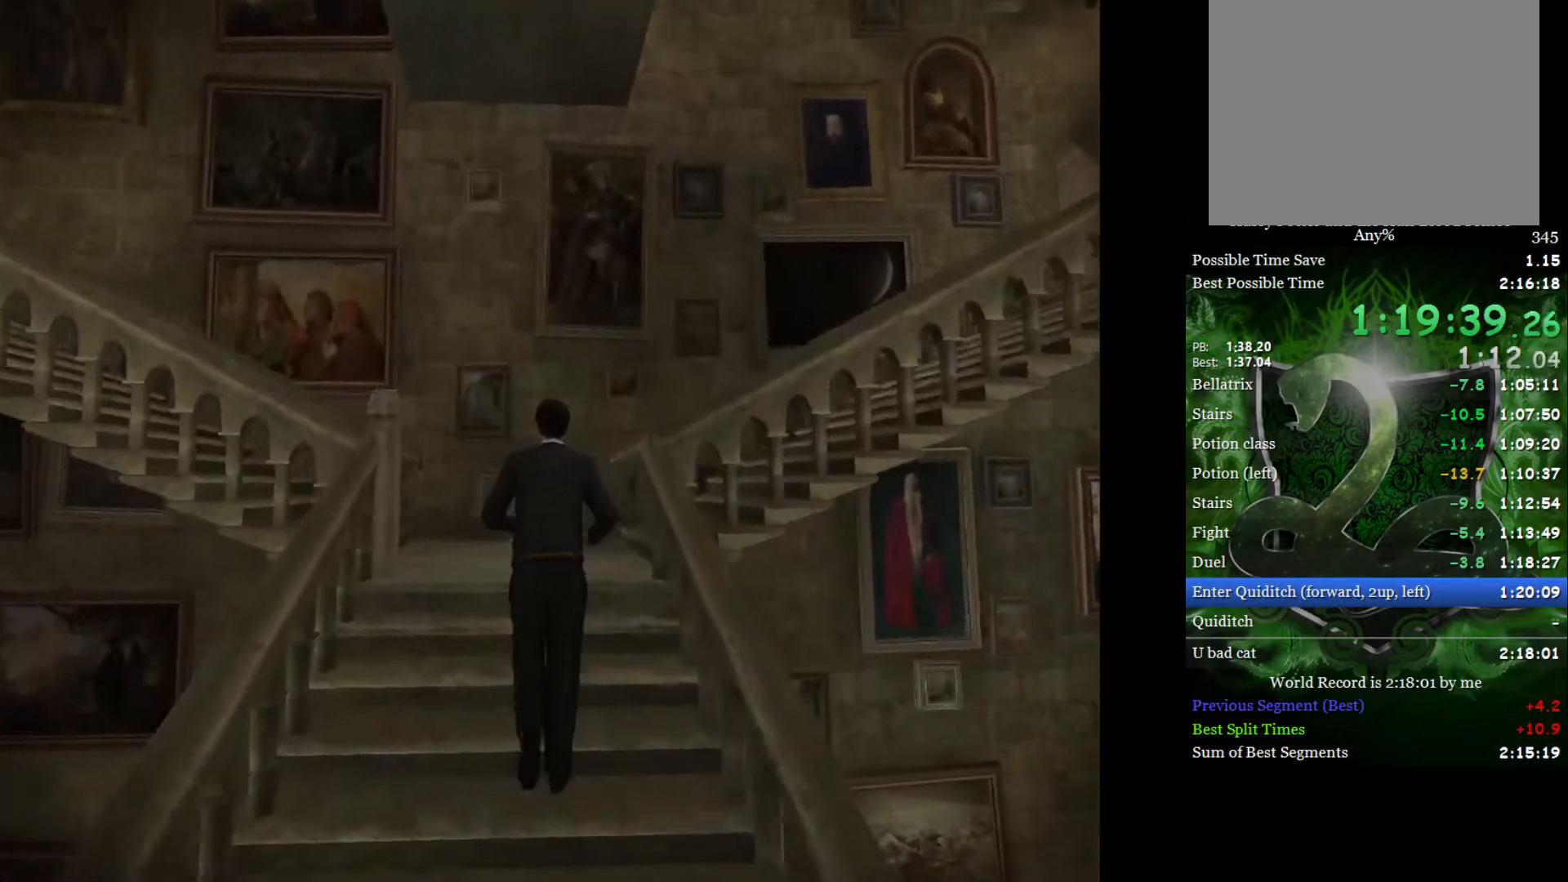
{"buttons": ["L2", "R2"], "left_stick": "up-right", "right_stick": "down-right", "events": [[317, "left_stick", "up-right"]]}
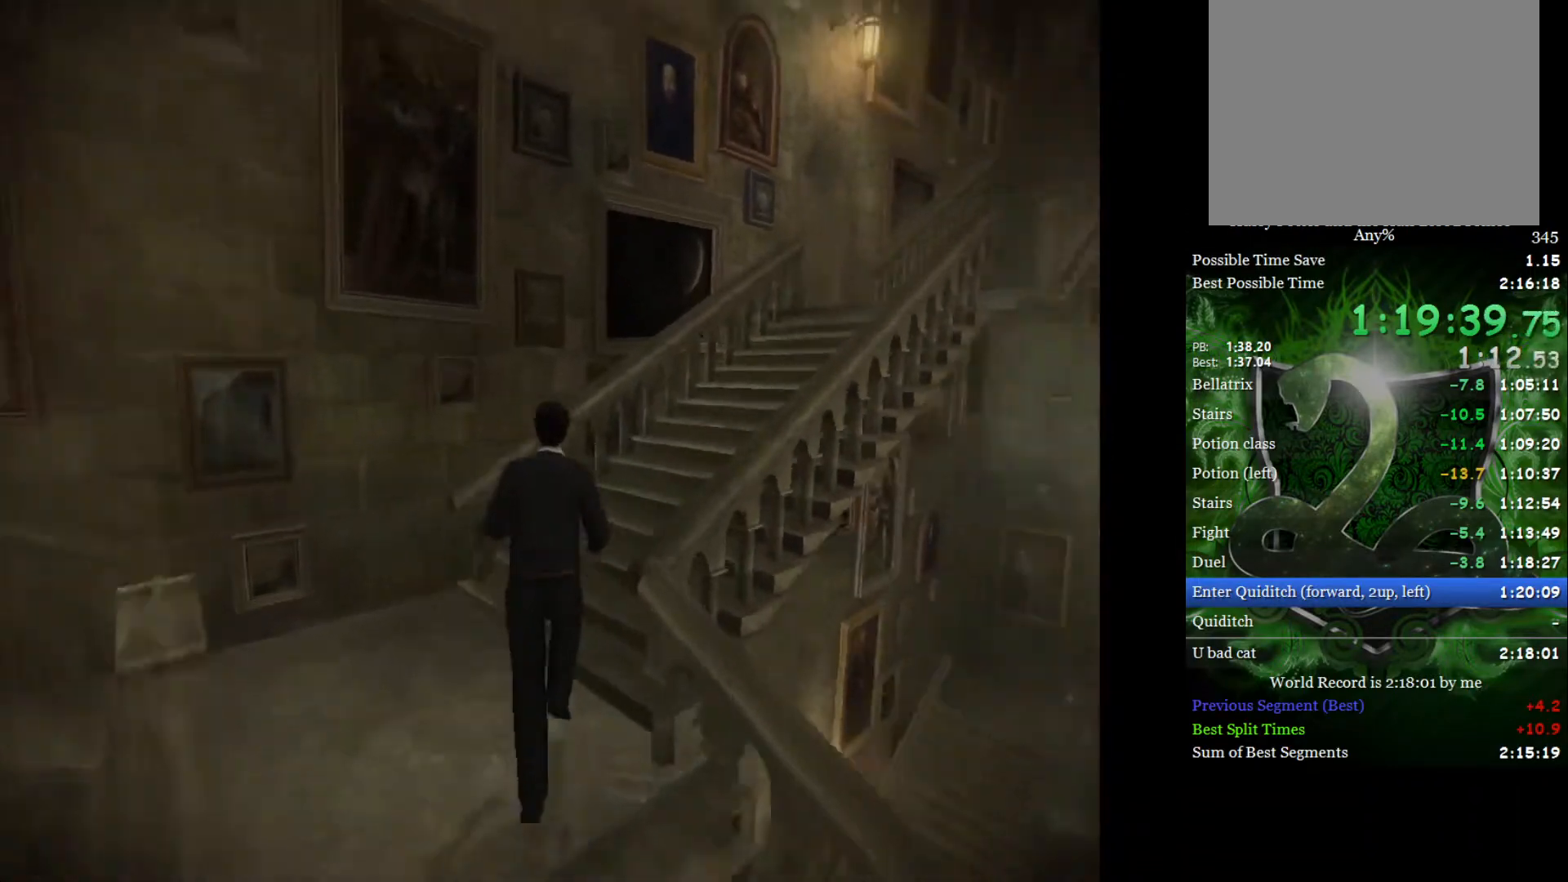
{"buttons": ["L2", "R2"], "left_stick": "up", "right_stick": "down-right", "events": [[283, "left_stick", "up"]]}